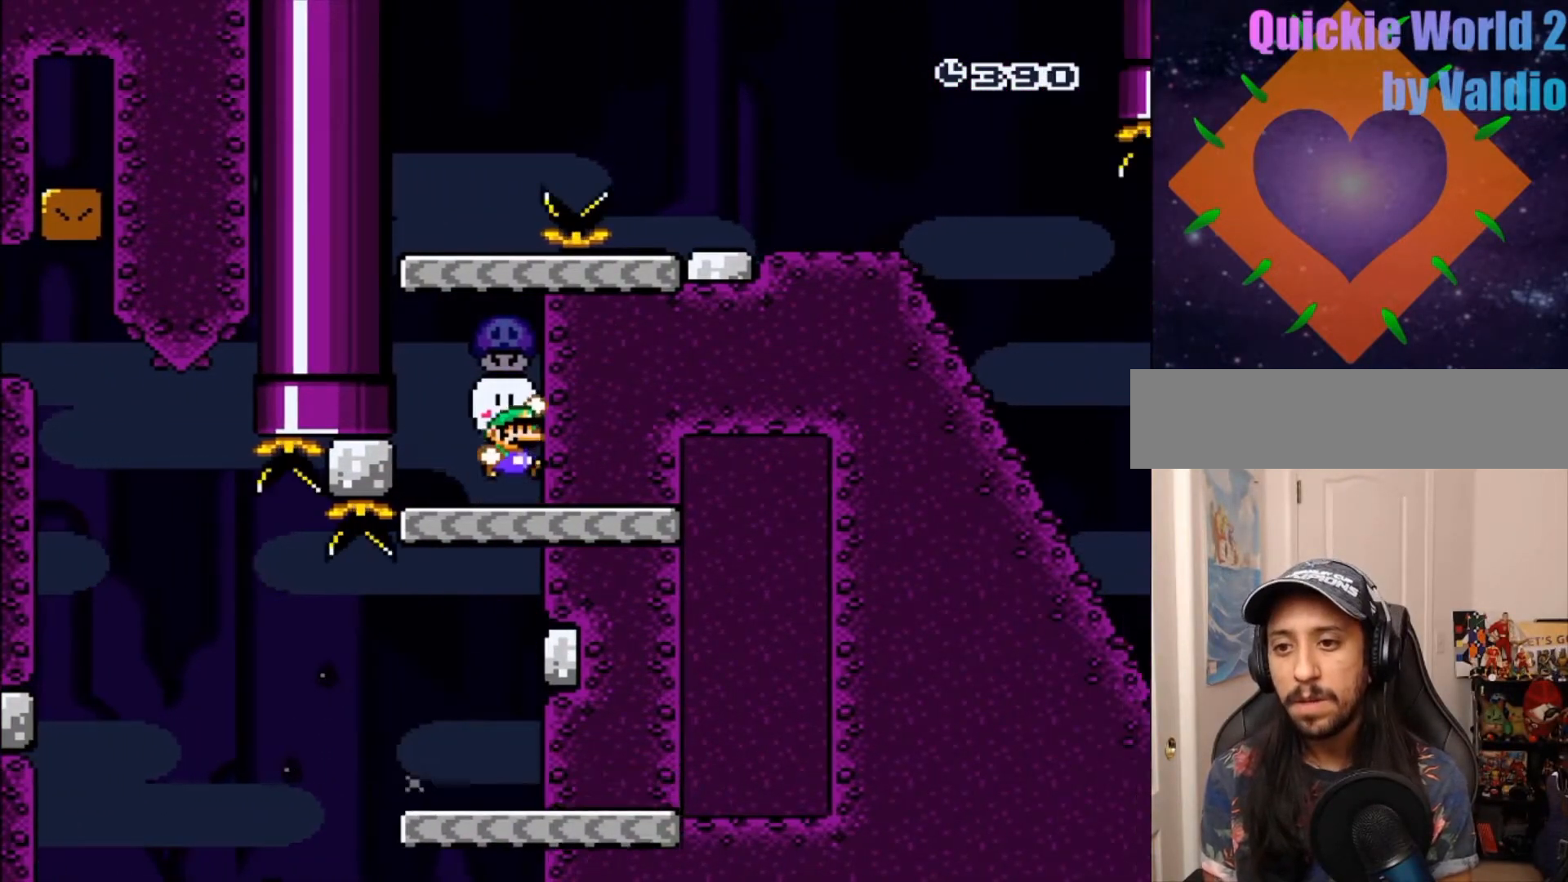
Gameplay with a controller (Nintendo layout); each line is a JSON object with the inputs held at the frame after it. "events" lists button and stick changes between this image and that frame as [ms after this image, input, new state], when the widget could be followed in between. Not read: L3 R3.
{"buttons": ["B", "Y"], "events": [[50, "DPAD_LEFT", "down"], [67, "B", "up"], [350, "B", "down"], [483, "DPAD_LEFT", "up"]]}
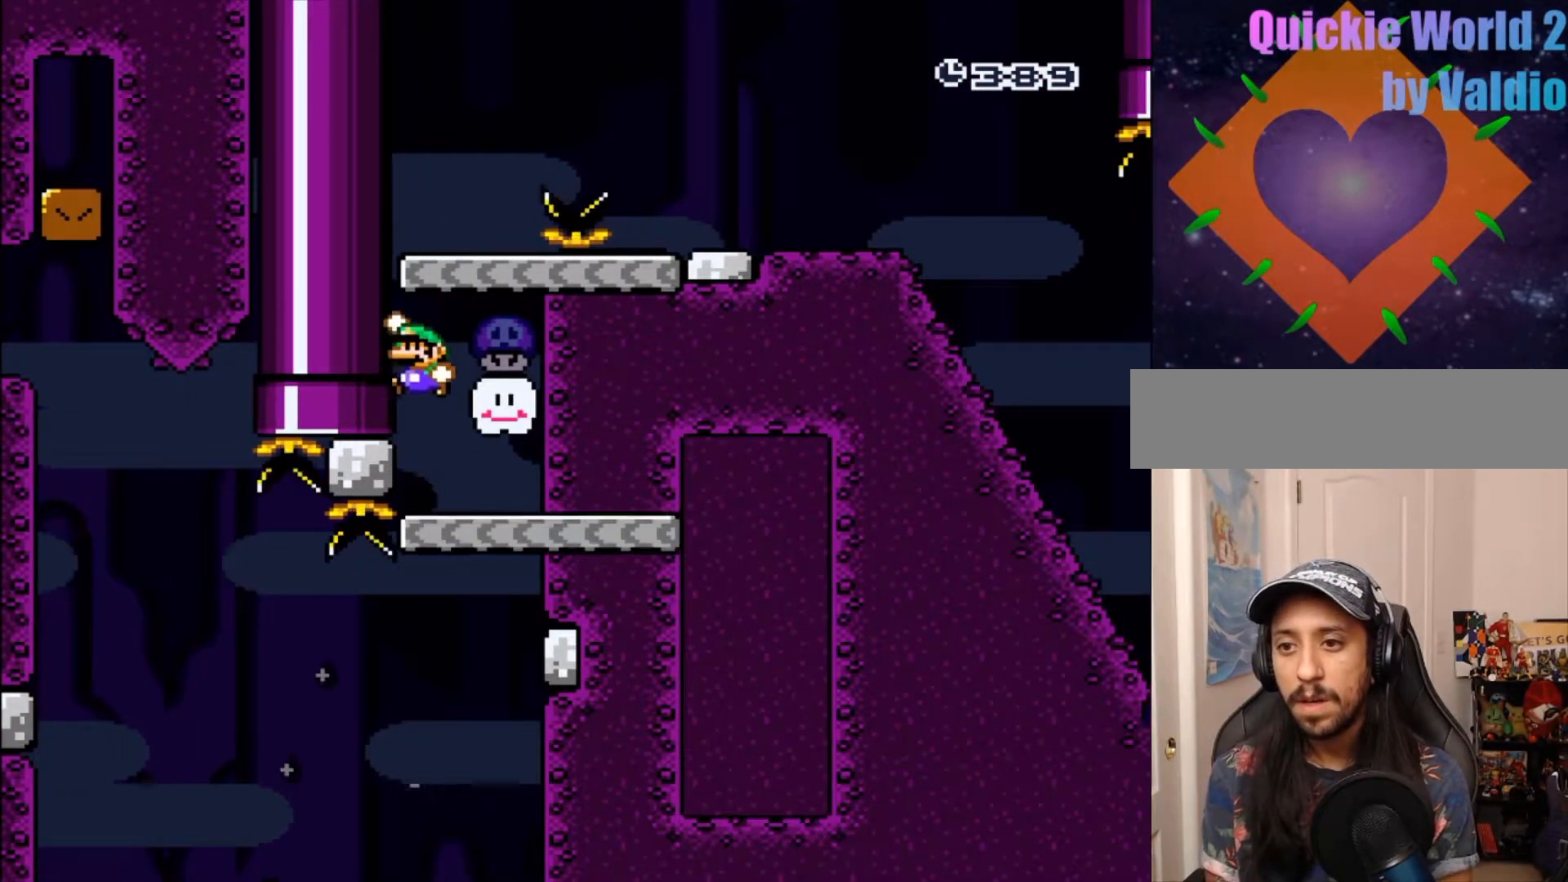
{"buttons": ["Y", "DPAD_RIGHT"], "events": [[100, "DPAD_RIGHT", "down"], [217, "DPAD_RIGHT", "up"], [250, "B", "up"], [400, "DPAD_RIGHT", "down"]]}
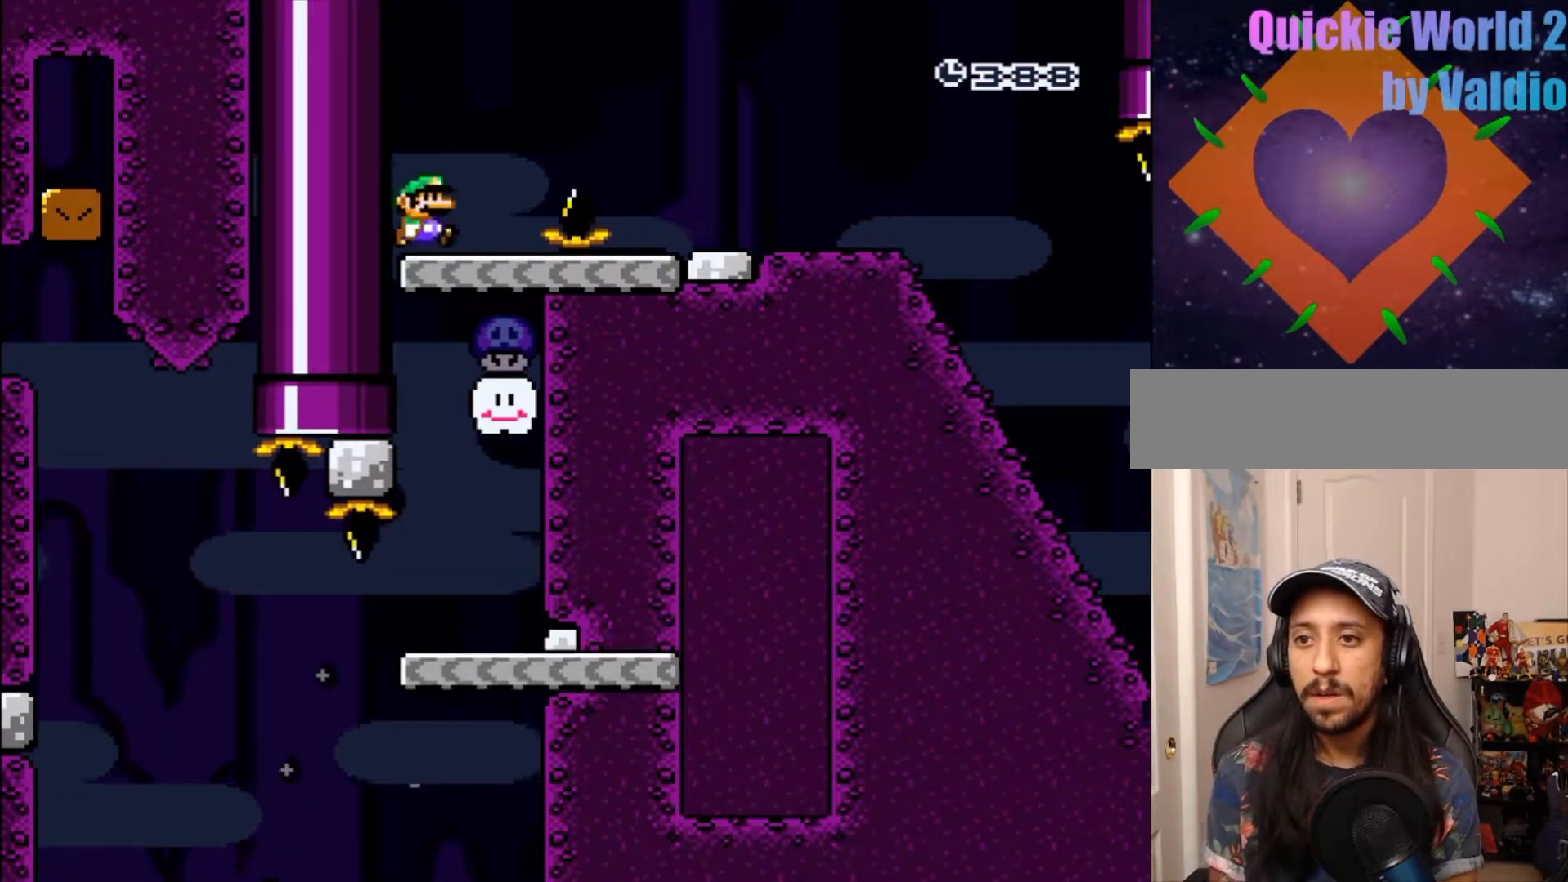
{"buttons": ["B", "Y", "DPAD_RIGHT"], "events": [[50, "B", "down"]]}
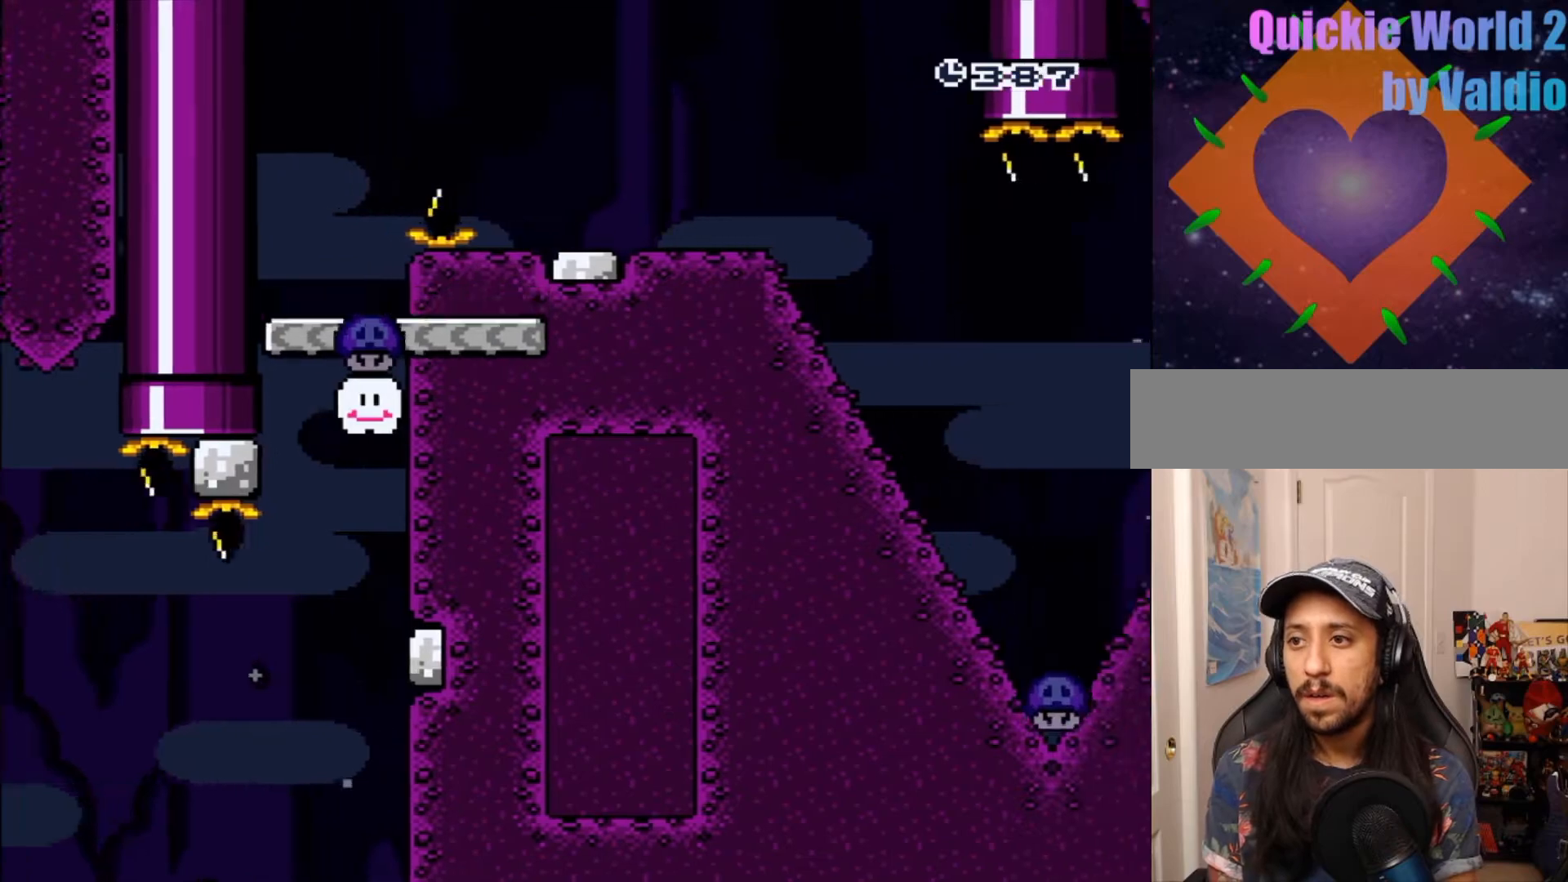
{"buttons": ["Y", "DPAD_LEFT"], "events": [[83, "B", "up"], [183, "DPAD_RIGHT", "up"], [417, "DPAD_LEFT", "down"]]}
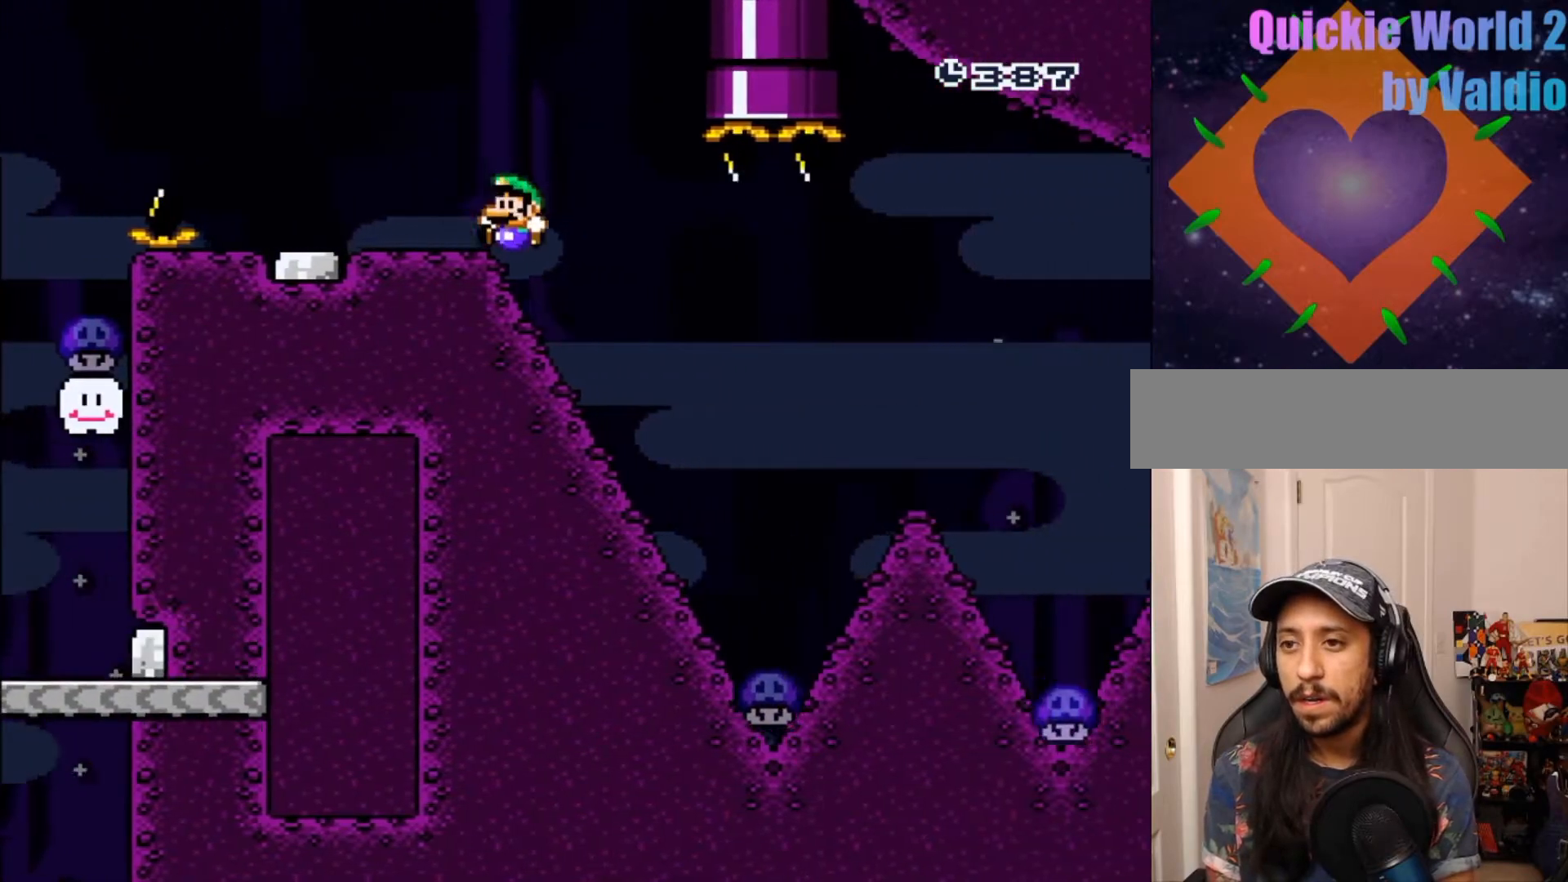
{"buttons": ["B", "Y", "DPAD_RIGHT"], "events": [[150, "DPAD_LEFT", "up"], [450, "DPAD_RIGHT", "down"], [483, "B", "down"]]}
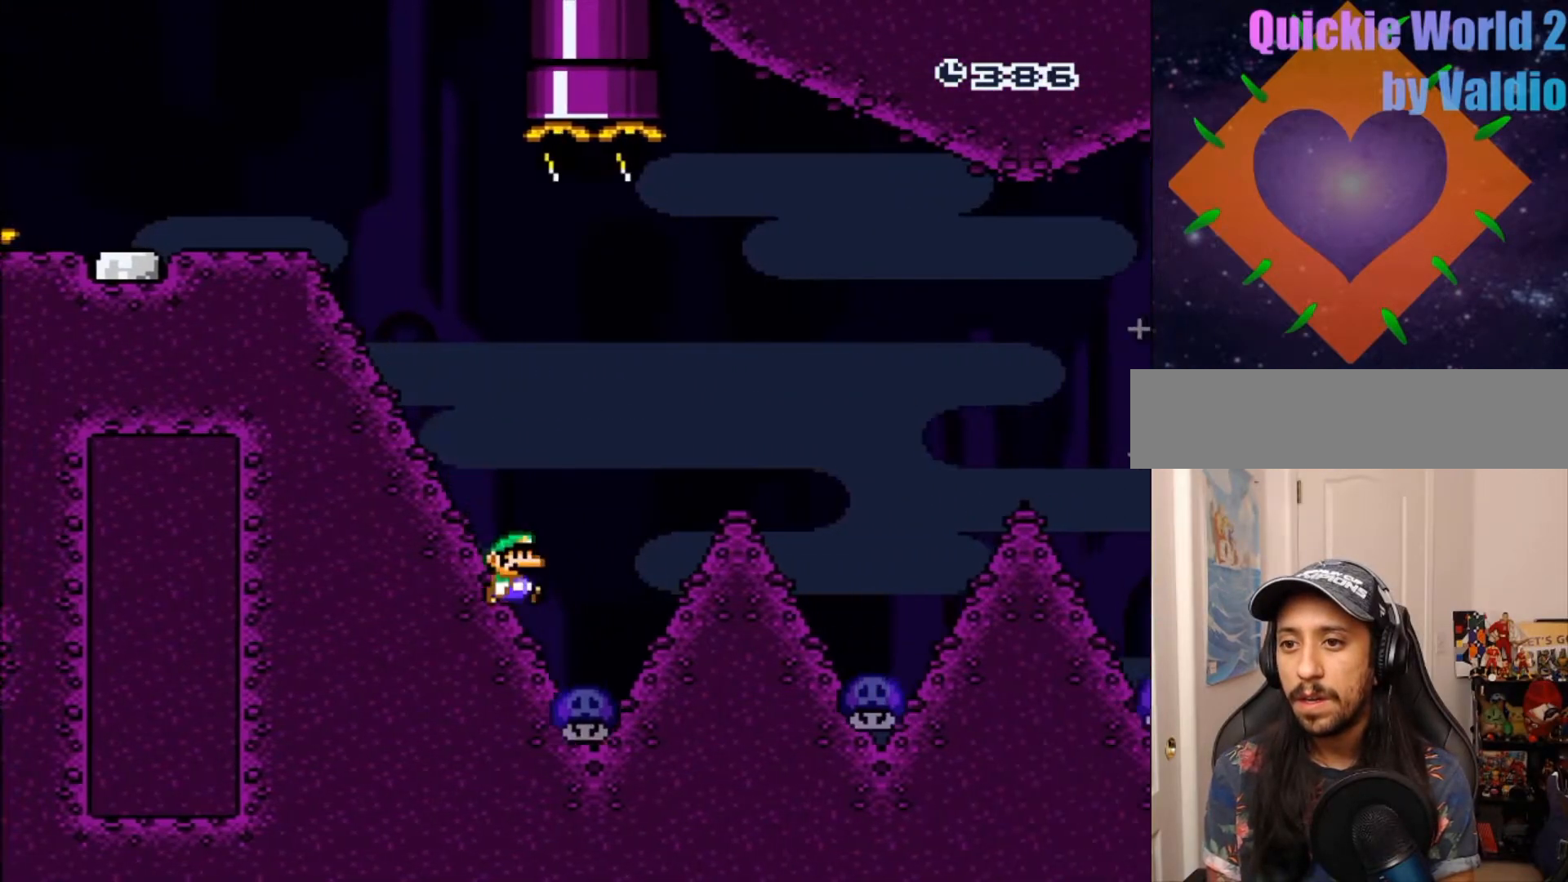
{"buttons": ["Y", "DPAD_RIGHT"]}
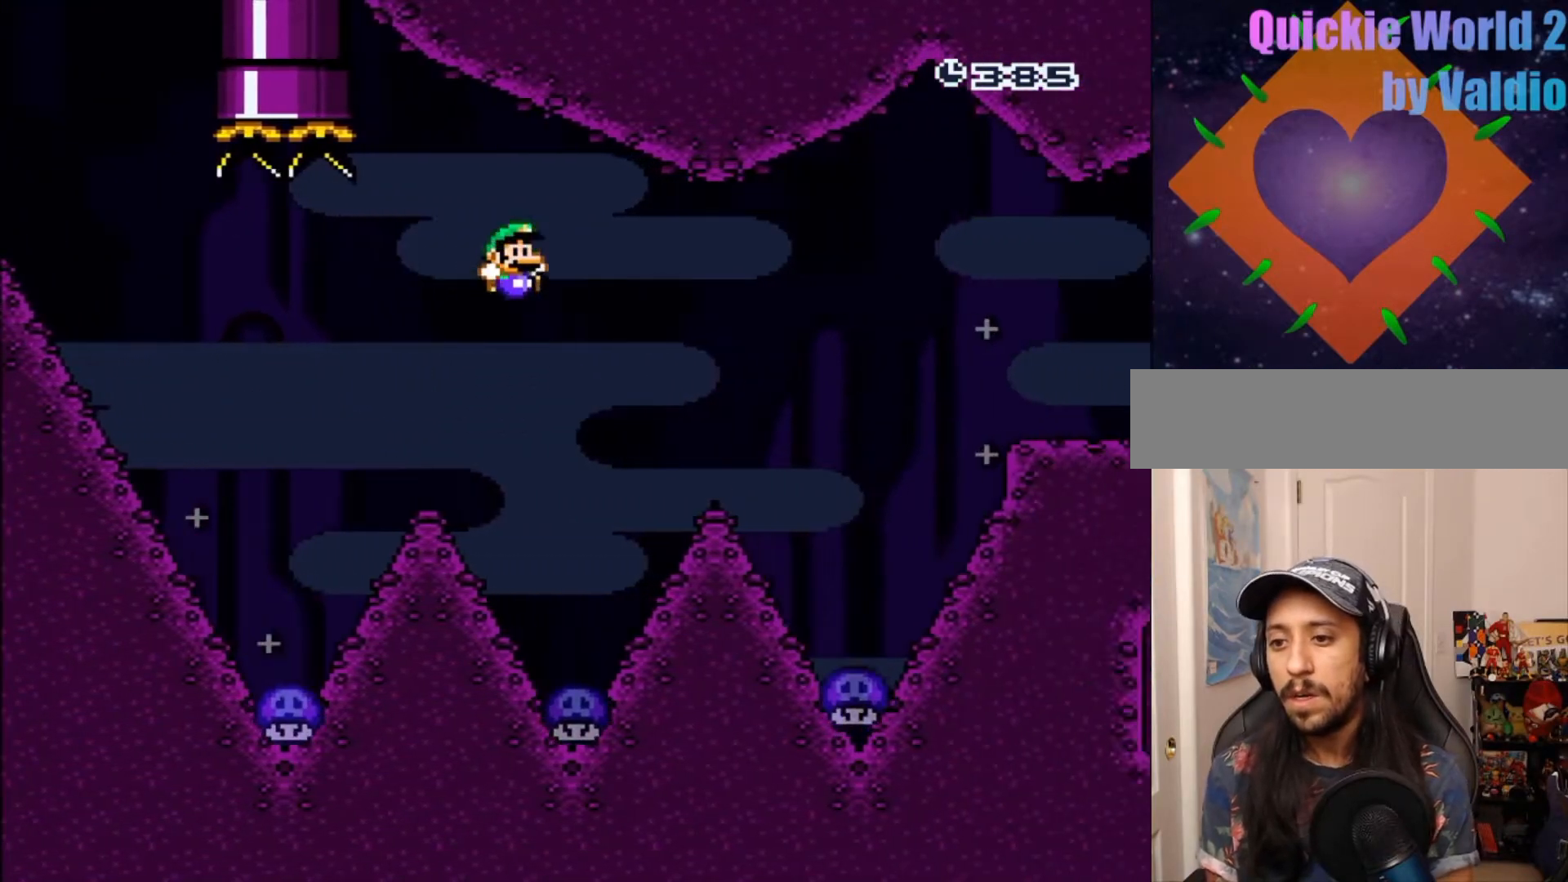
{"buttons": ["B", "Y", "DPAD_RIGHT"]}
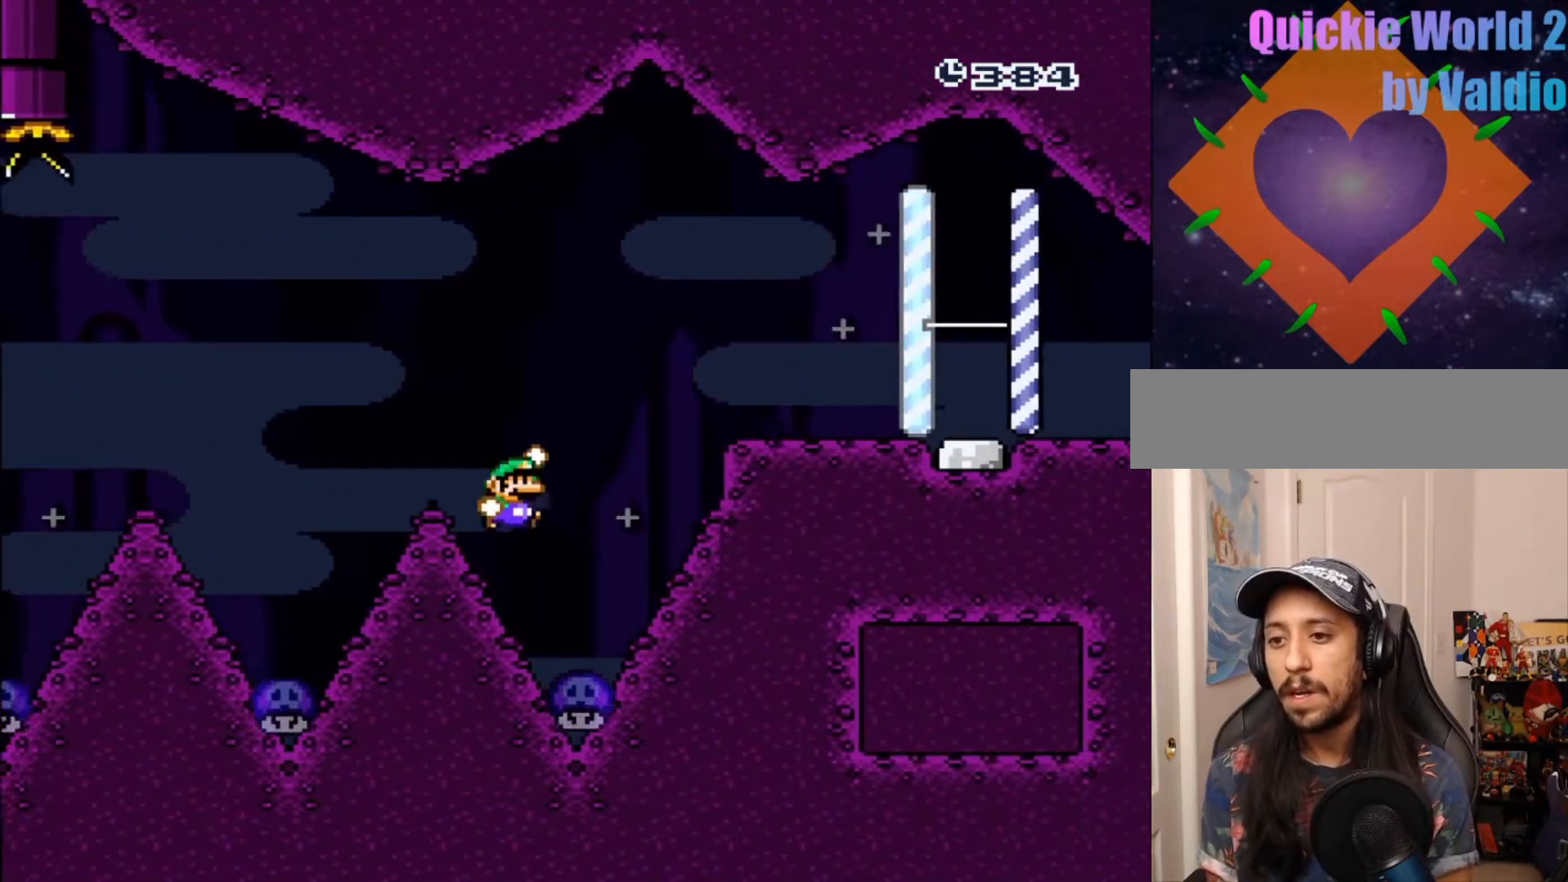
{"buttons": ["Y", "DPAD_RIGHT"], "events": [[300, "B", "up"]]}
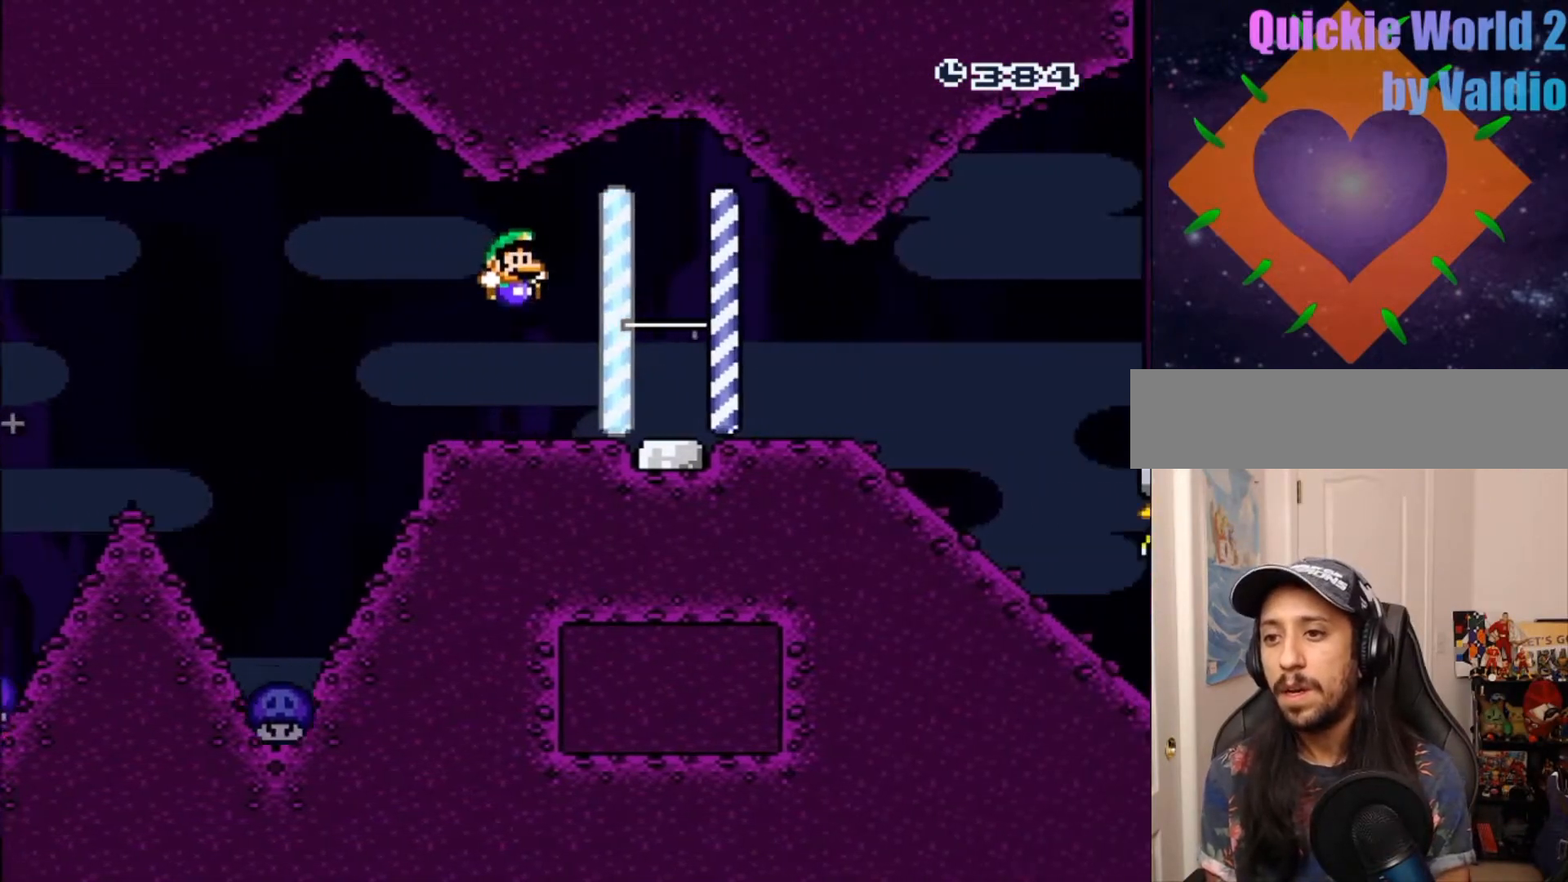
{"buttons": ["B", "Y", "DPAD_LEFT"], "events": [[333, "DPAD_RIGHT", "up"], [417, "B", "down"], [417, "DPAD_LEFT", "down"]]}
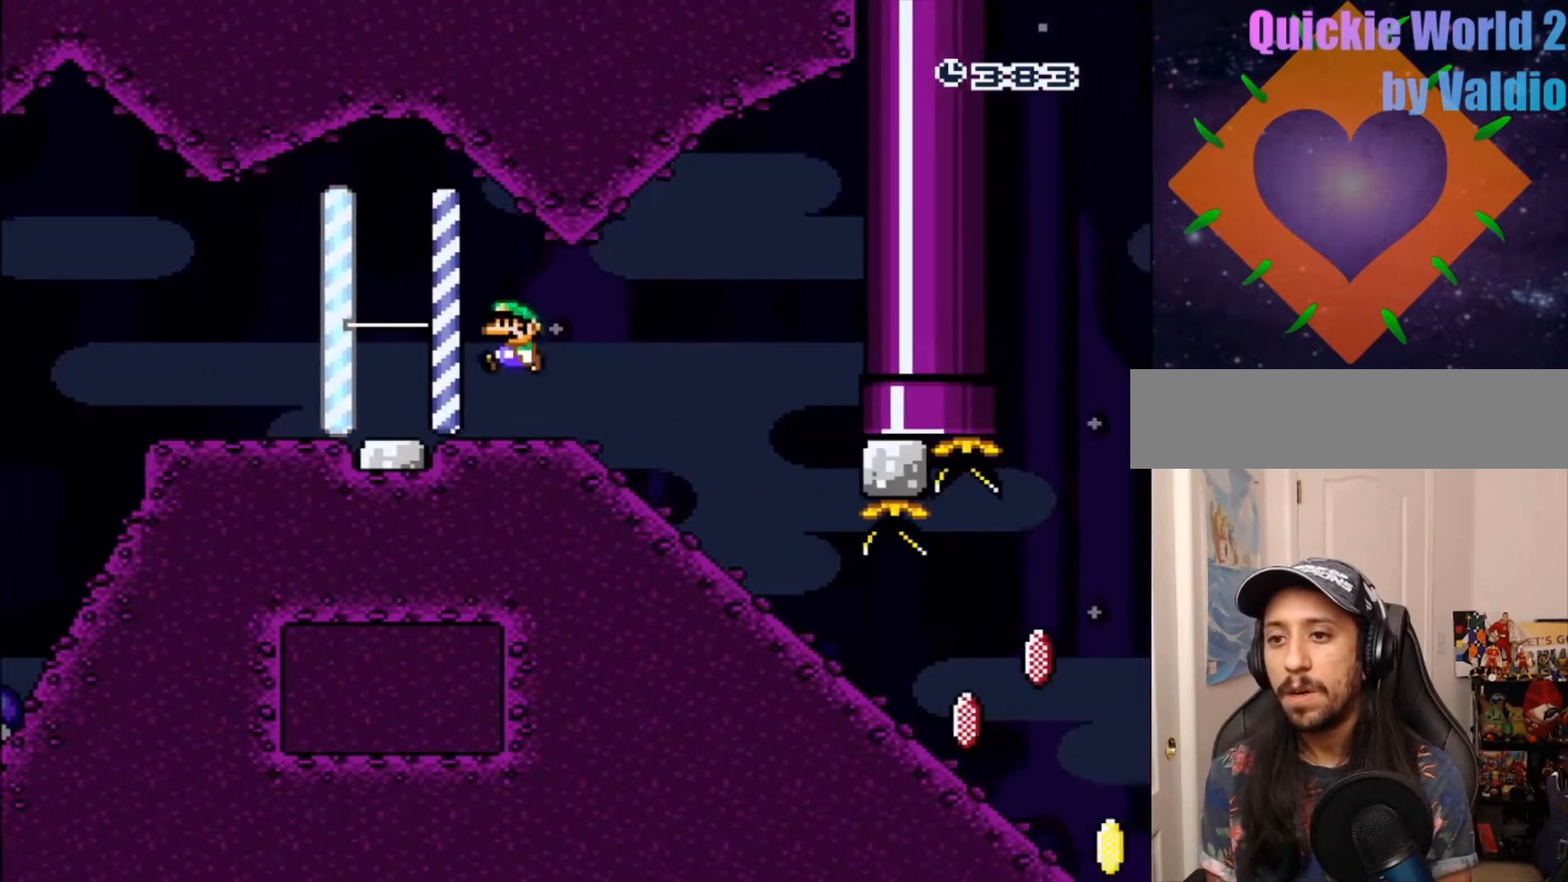
{"buttons": ["B", "Y", "DPAD_RIGHT"], "events": [[100, "B", "up"], [350, "B", "down"], [350, "DPAD_LEFT", "up"], [400, "DPAD_RIGHT", "down"]]}
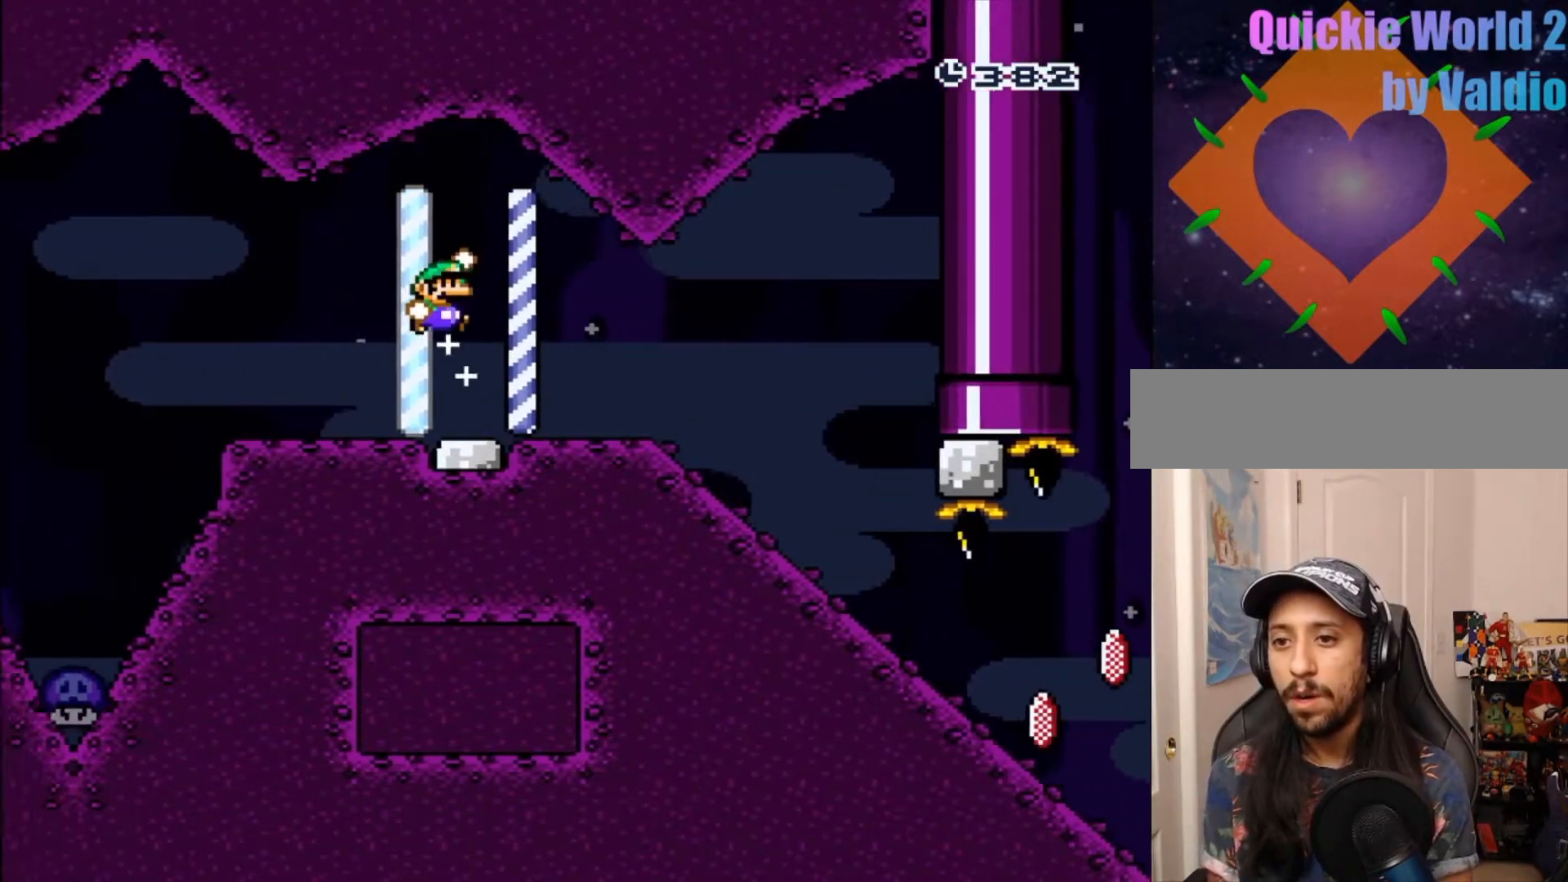
{"buttons": ["Y", "DPAD_RIGHT"], "events": [[83, "B", "up"]]}
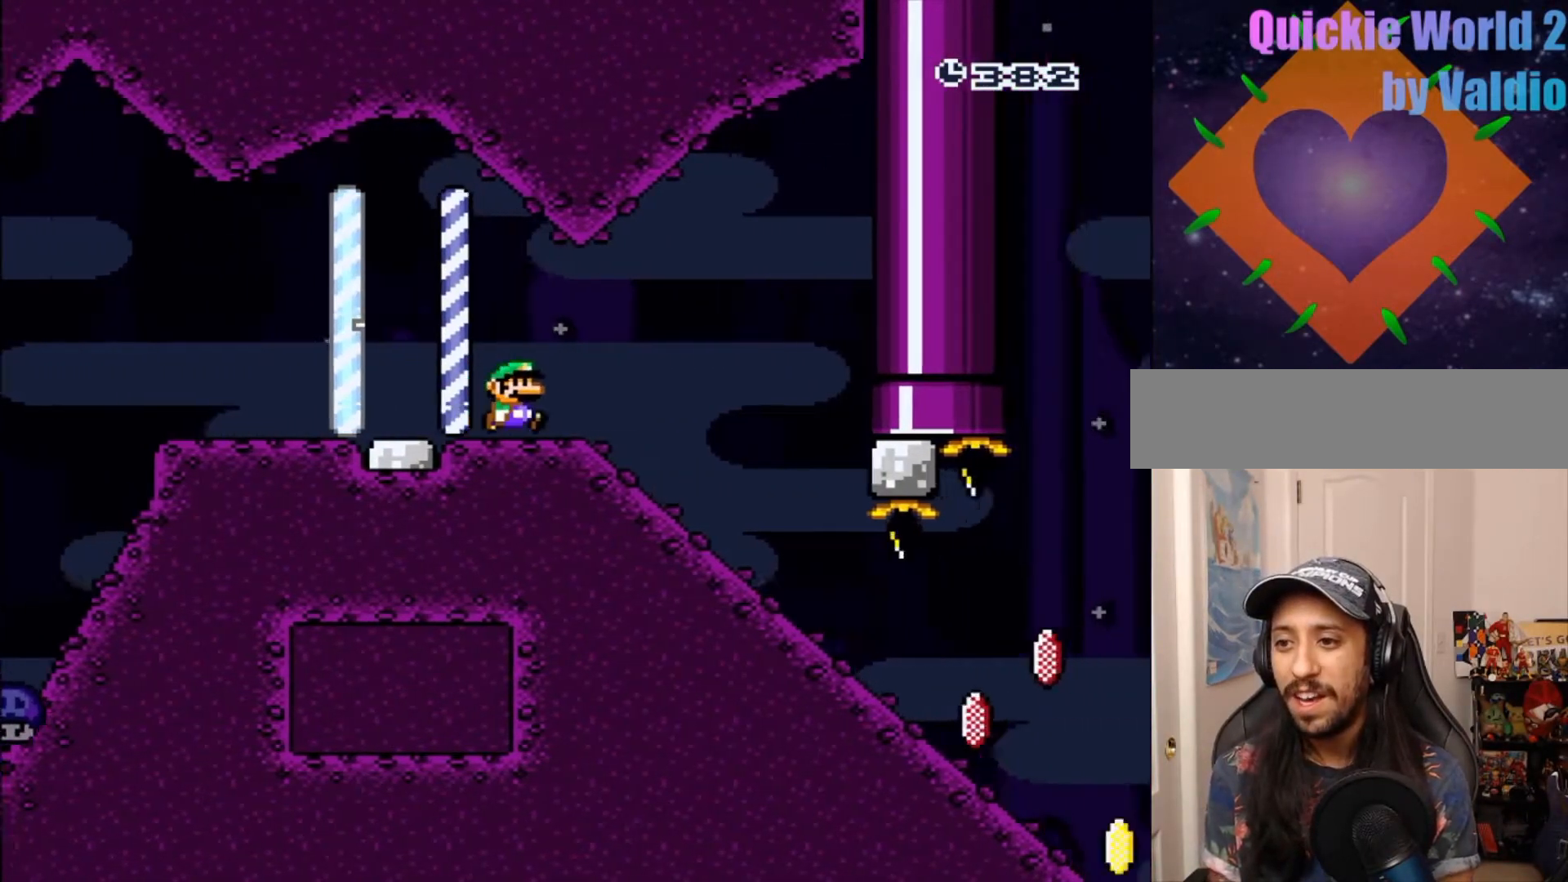
{"buttons": ["Y", "DPAD_DOWN"]}
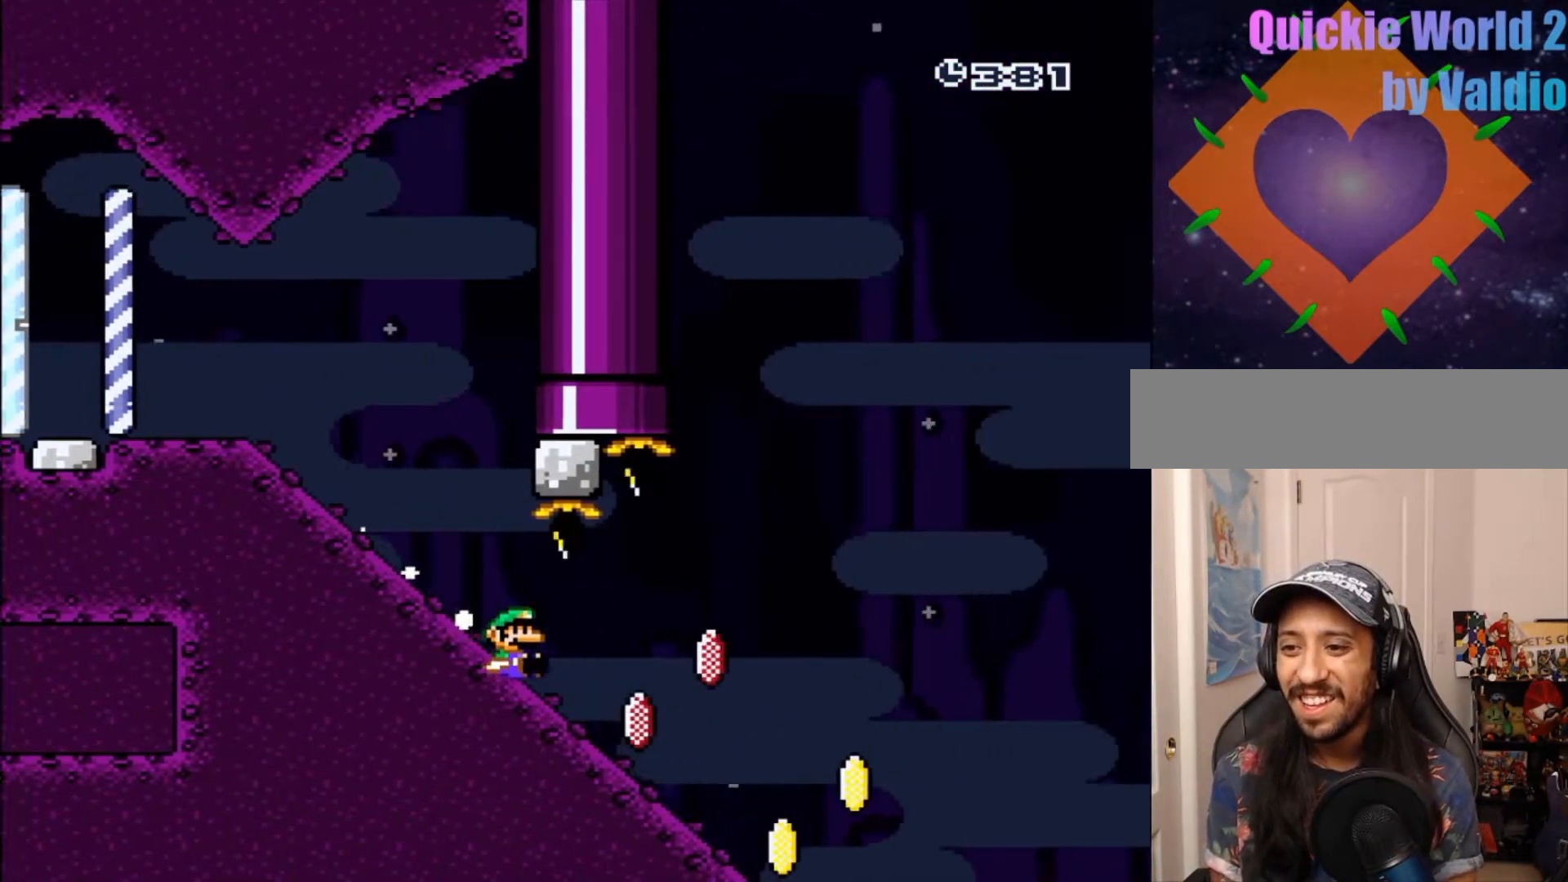
{"buttons": ["B", "Y", "DPAD_RIGHT"], "events": [[100, "DPAD_RIGHT", "down"], [133, "B", "down"], [250, "DPAD_DOWN", "up"]]}
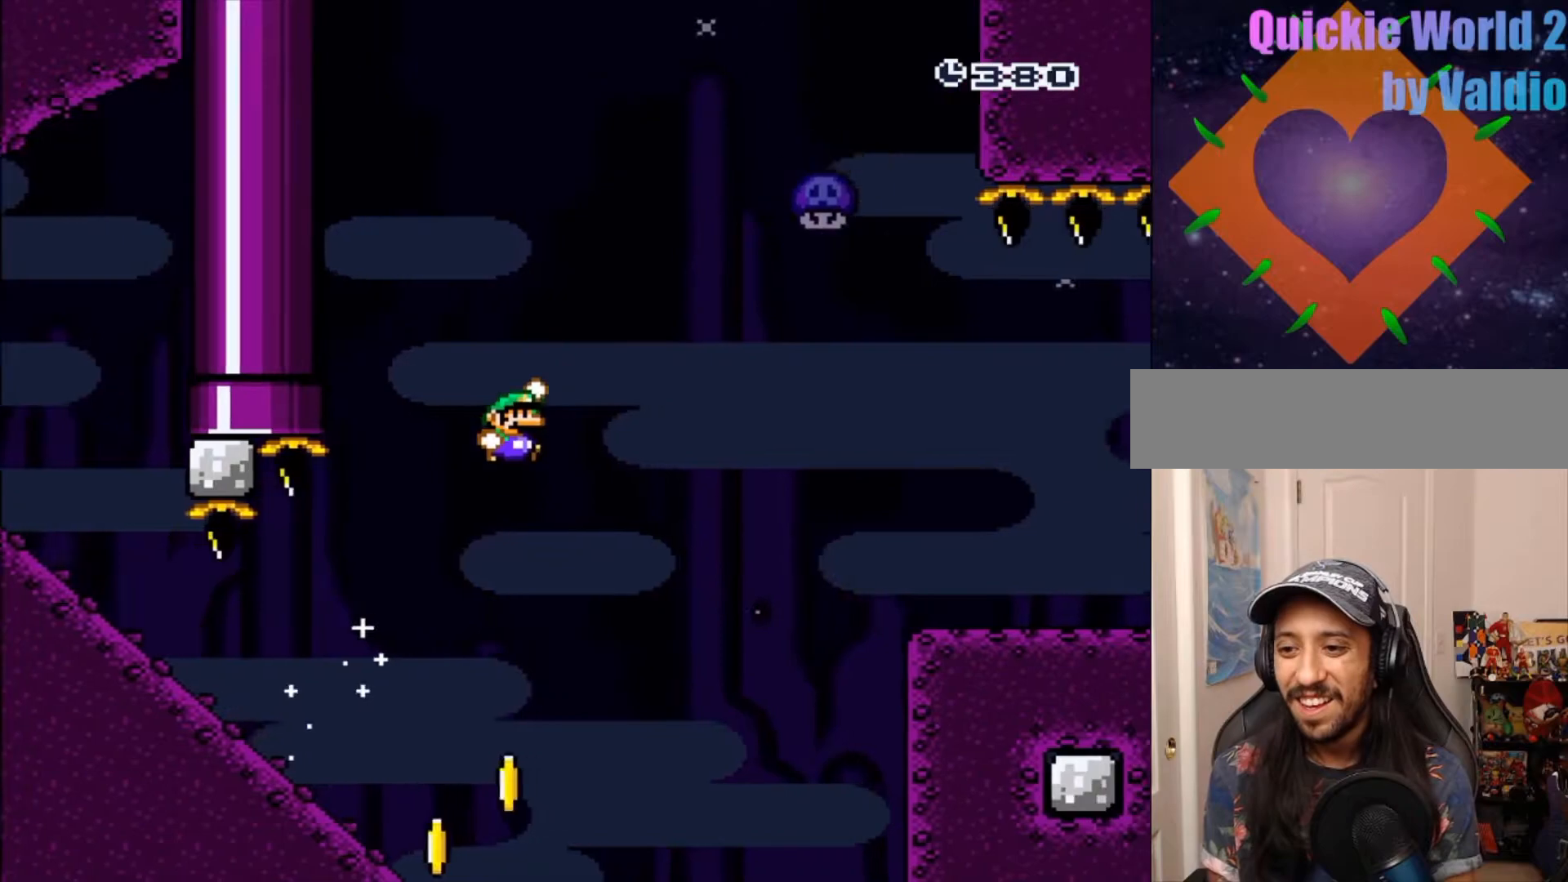
{"buttons": ["B", "Y", "DPAD_RIGHT"], "events": []}
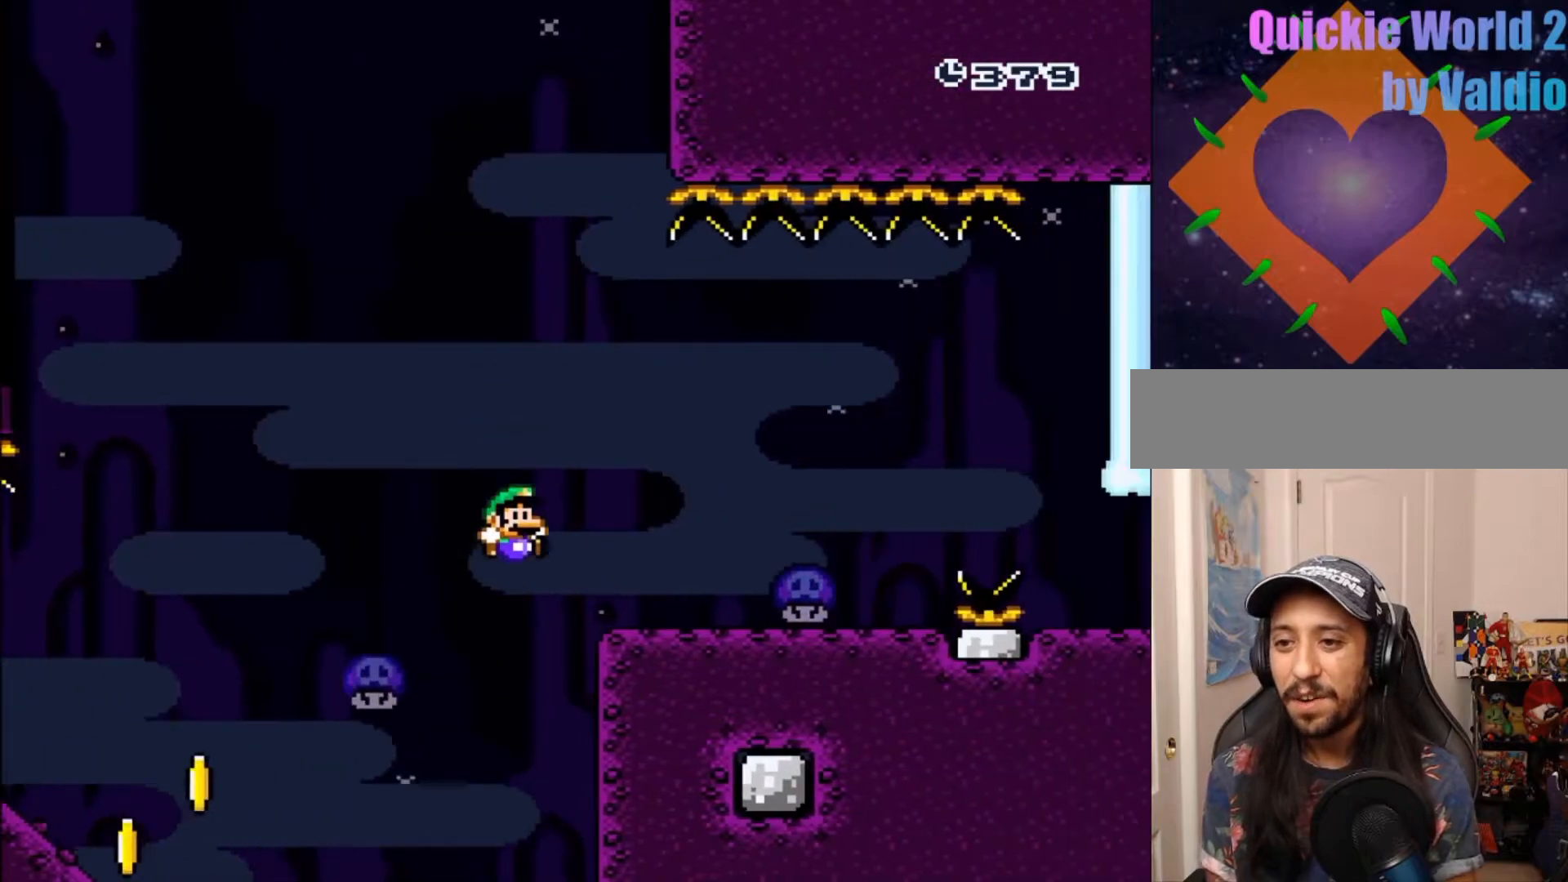
{"buttons": [], "events": [[167, "B", "up"], [433, "DPAD_UP", "down"], [500, "DPAD_RIGHT", "up"], [500, "DPAD_UP", "up"], [500, "Y", "up"]]}
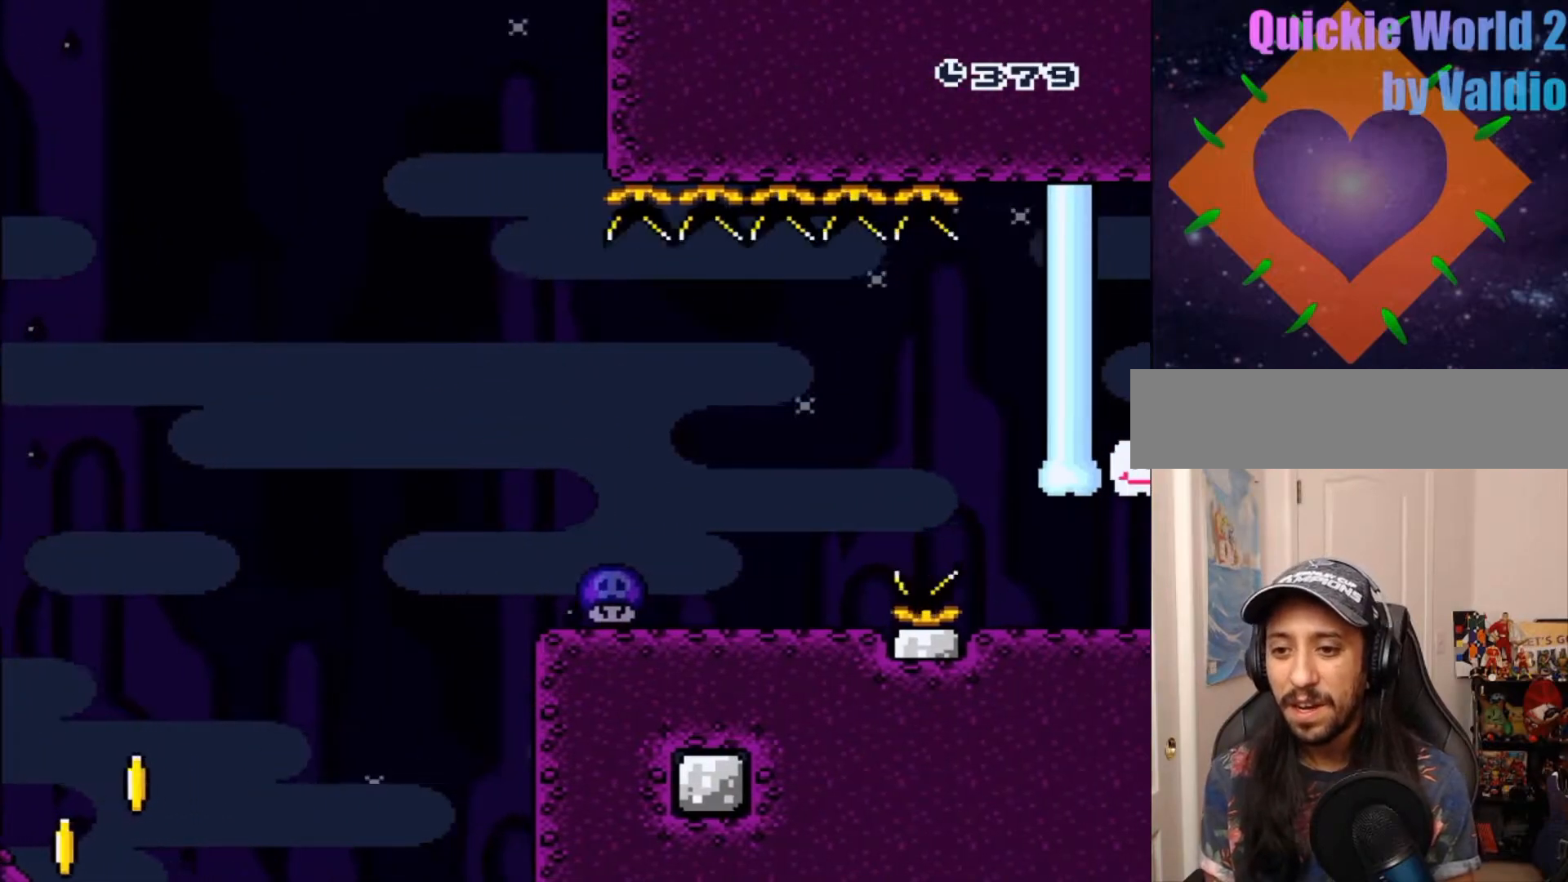
{"buttons": [], "events": [[67, "DPAD_RIGHT", "down"], [300, "DPAD_RIGHT", "up"]]}
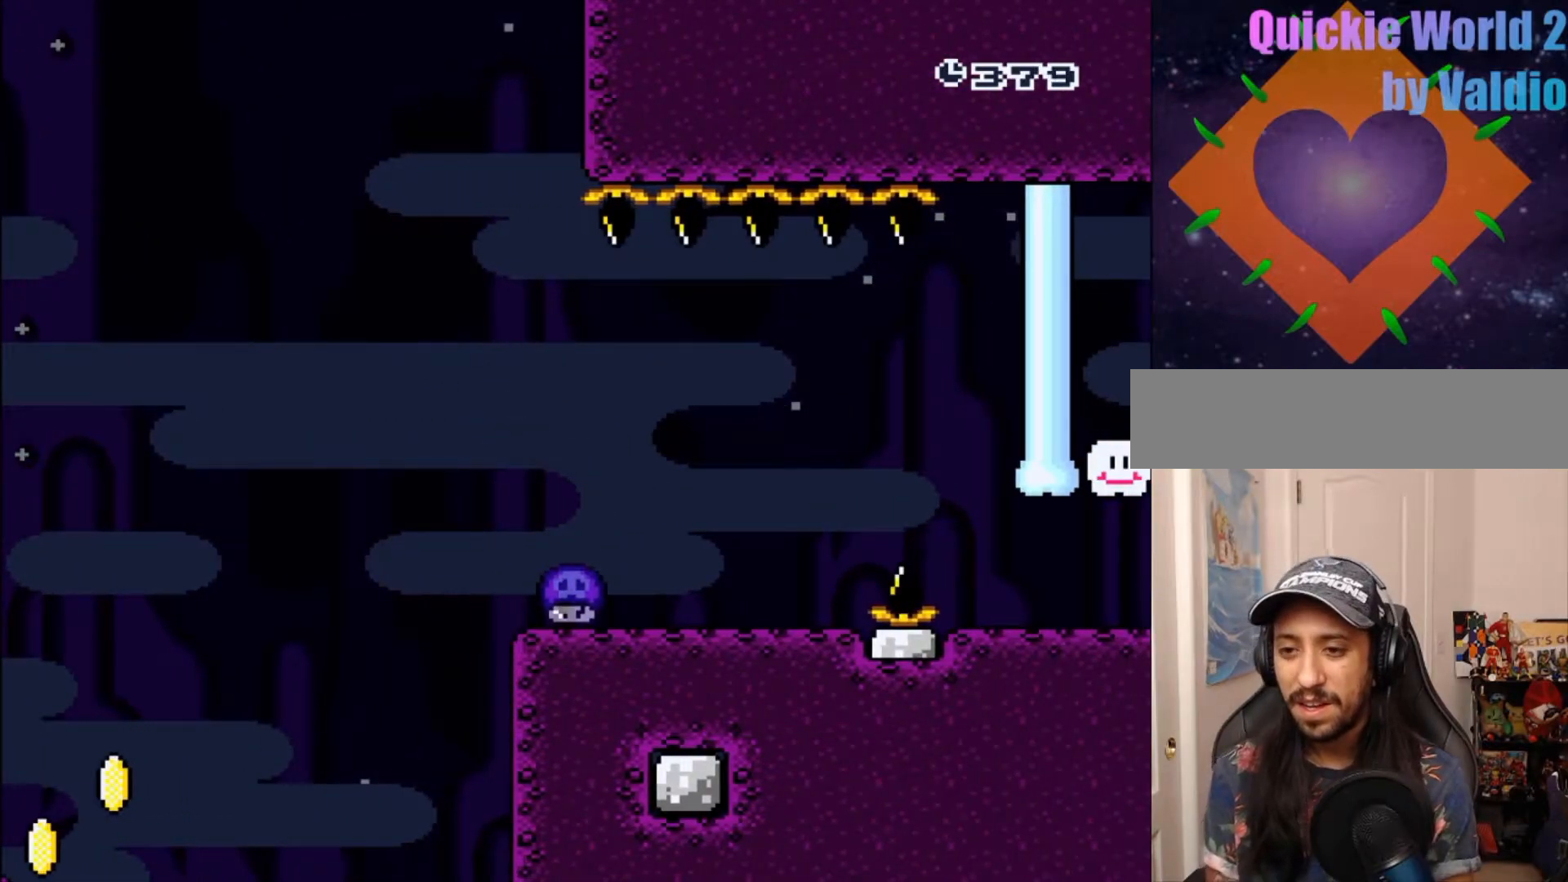
{"buttons": [], "events": []}
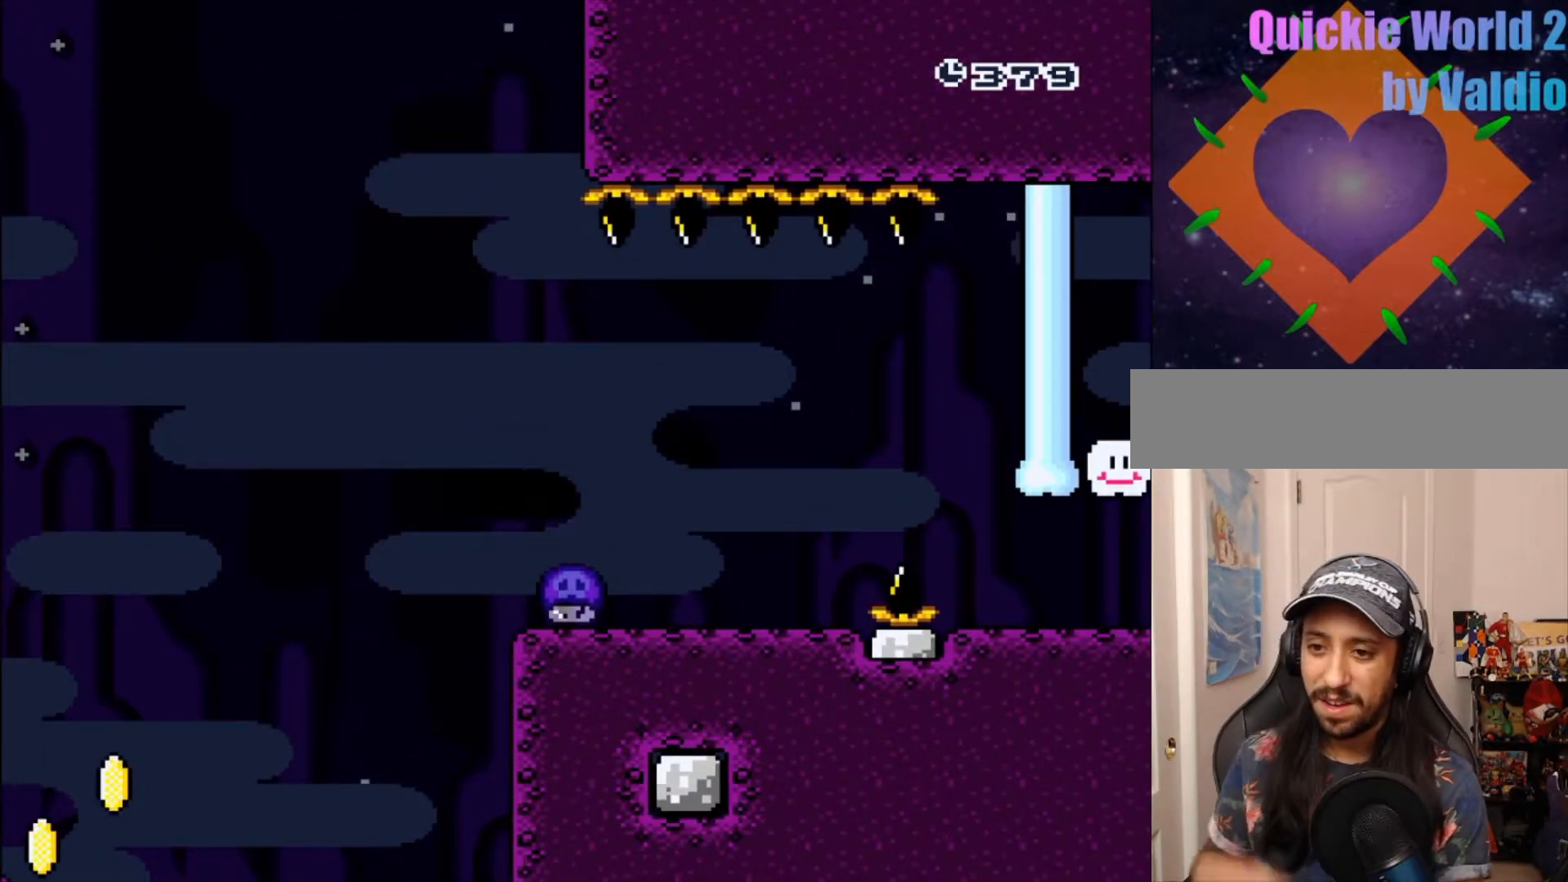
{"buttons": [], "events": [[317, "DPAD_UP", "down"], [383, "DPAD_UP", "up"]]}
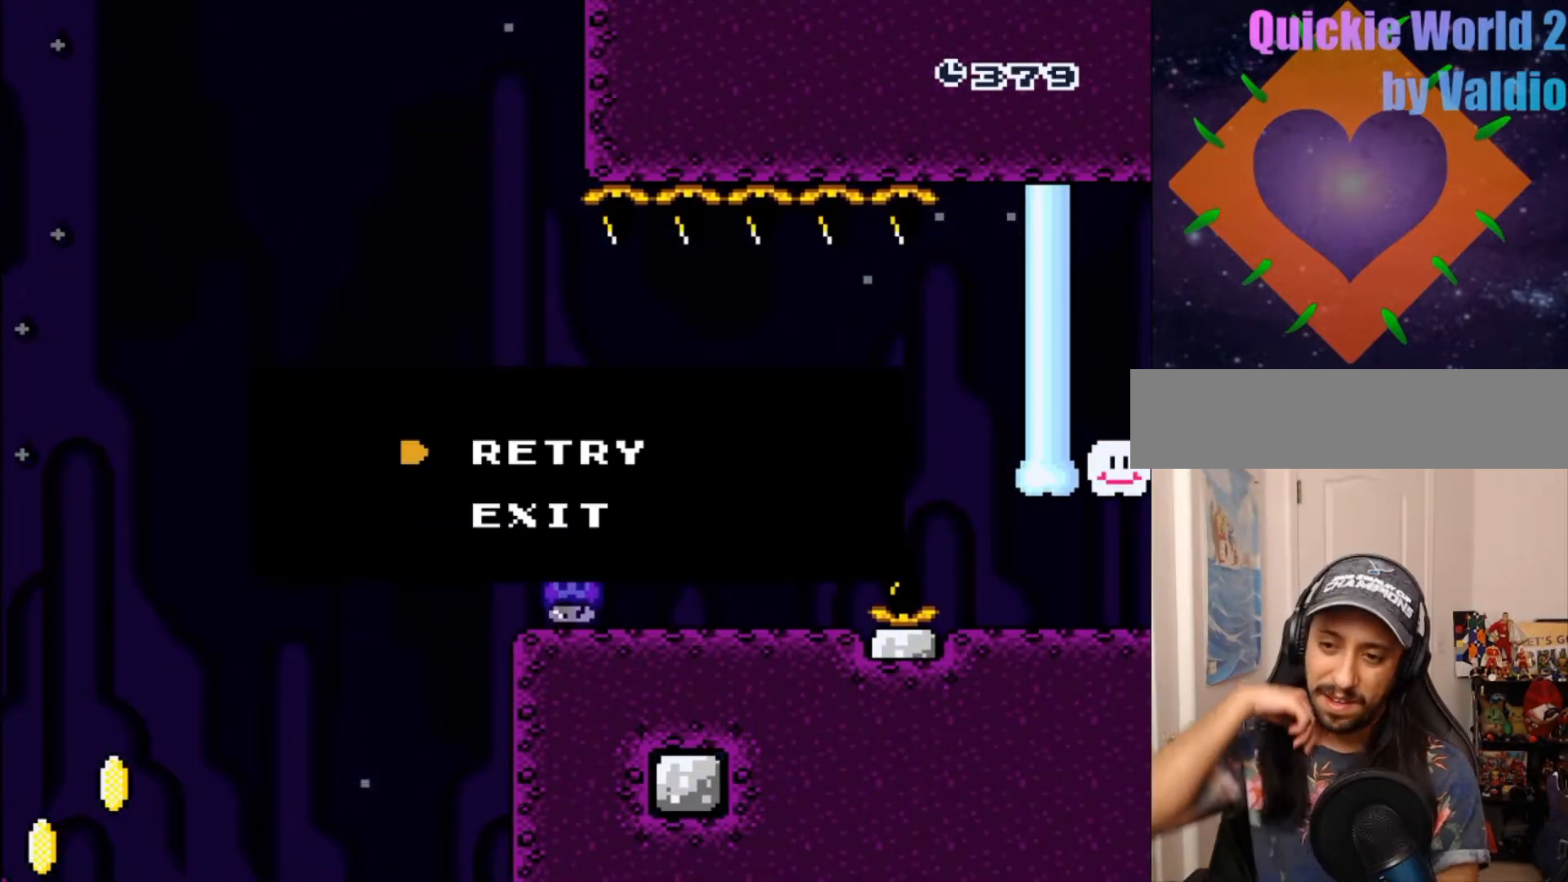
{"buttons": []}
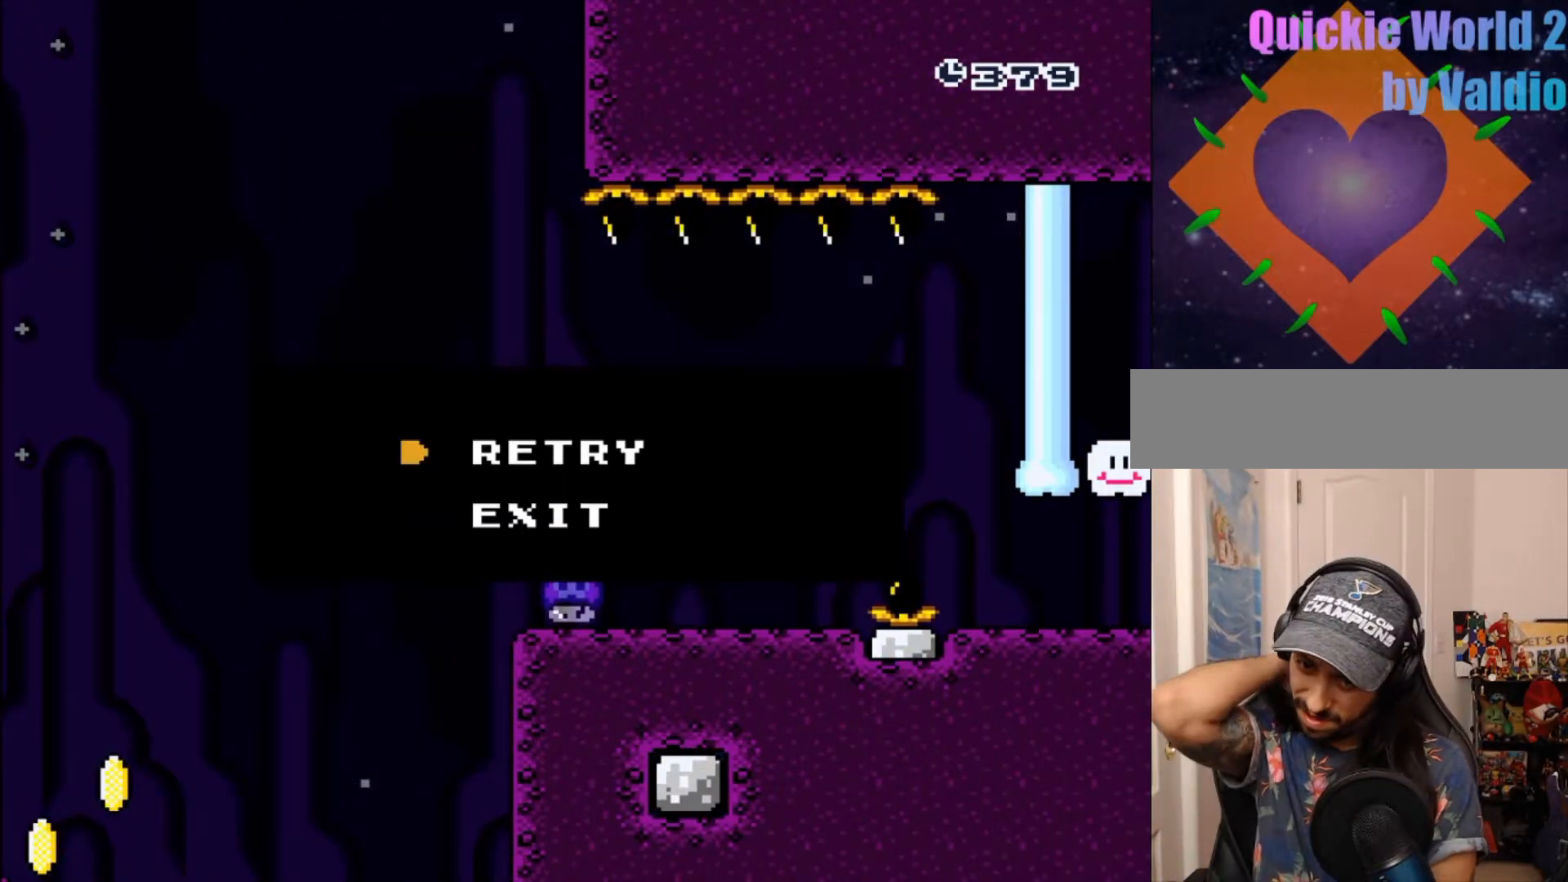
{"buttons": []}
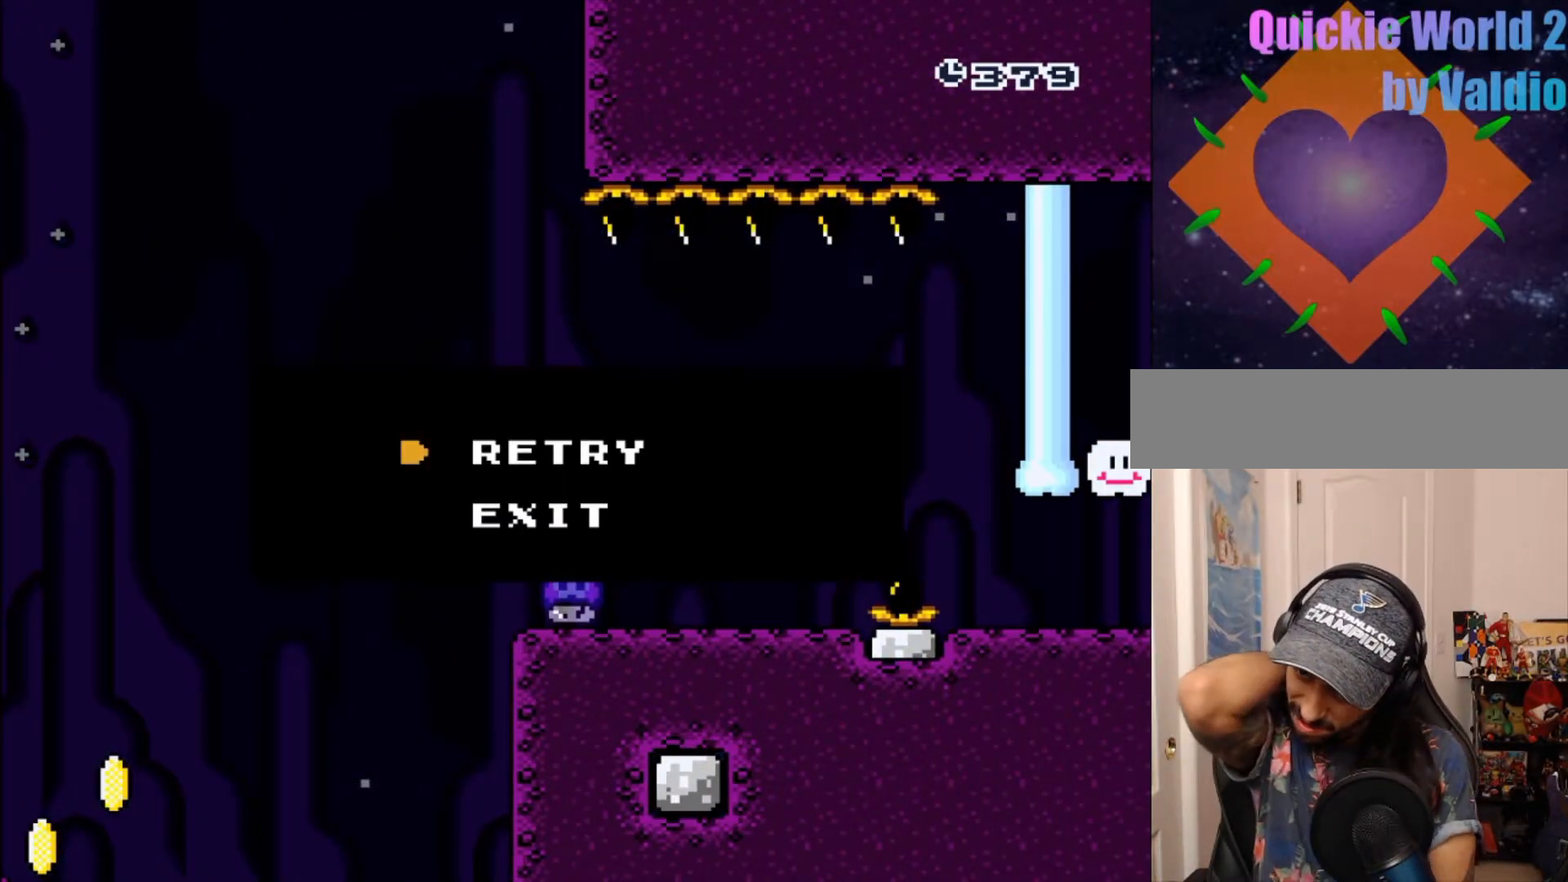
{"buttons": [], "events": []}
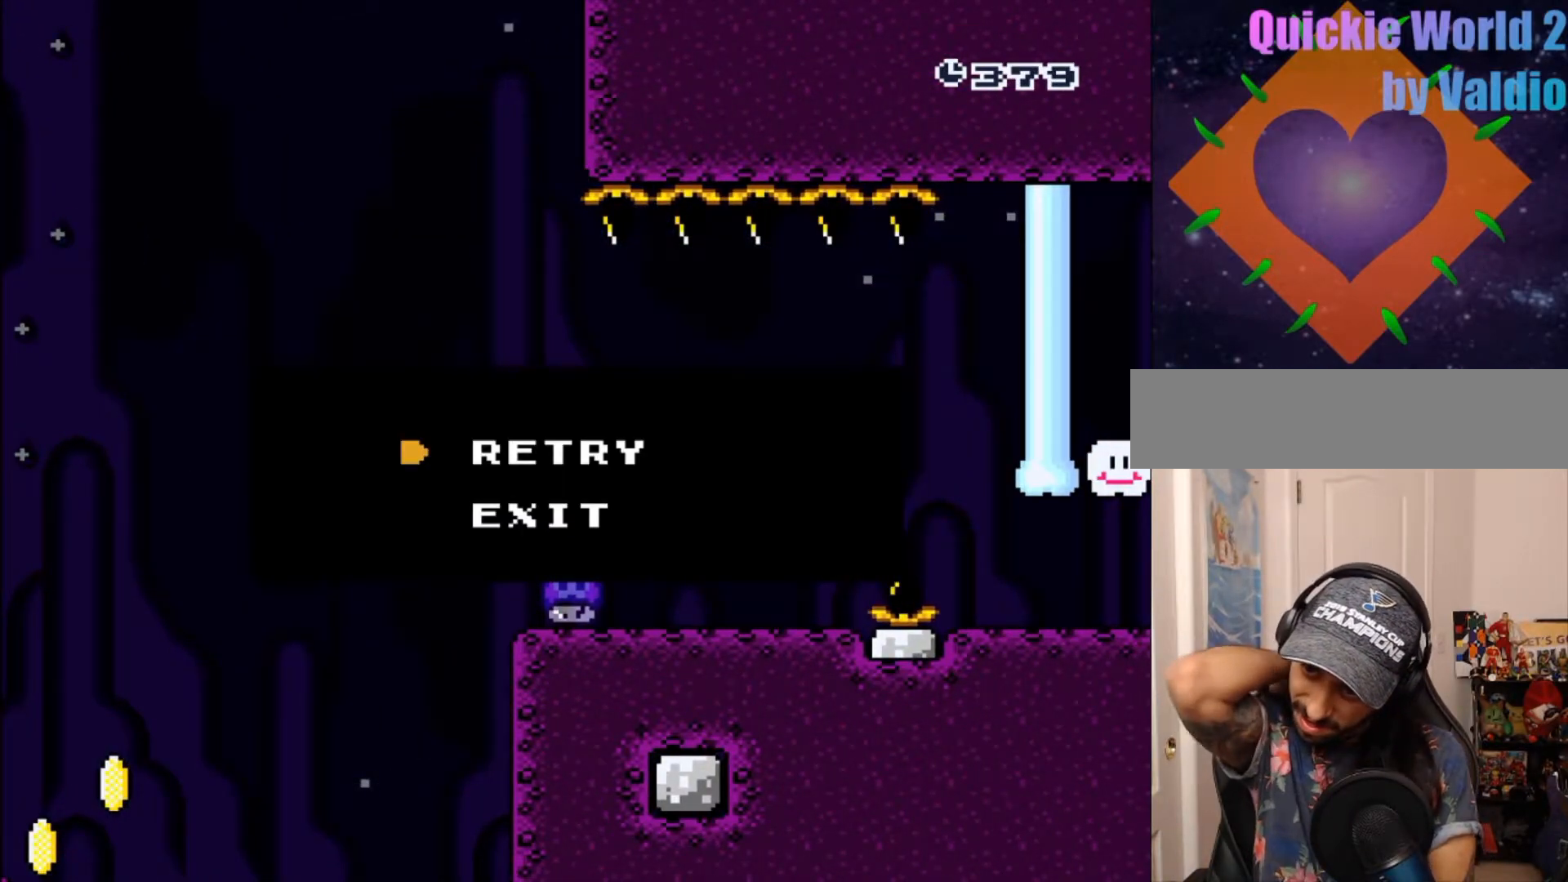
{"buttons": []}
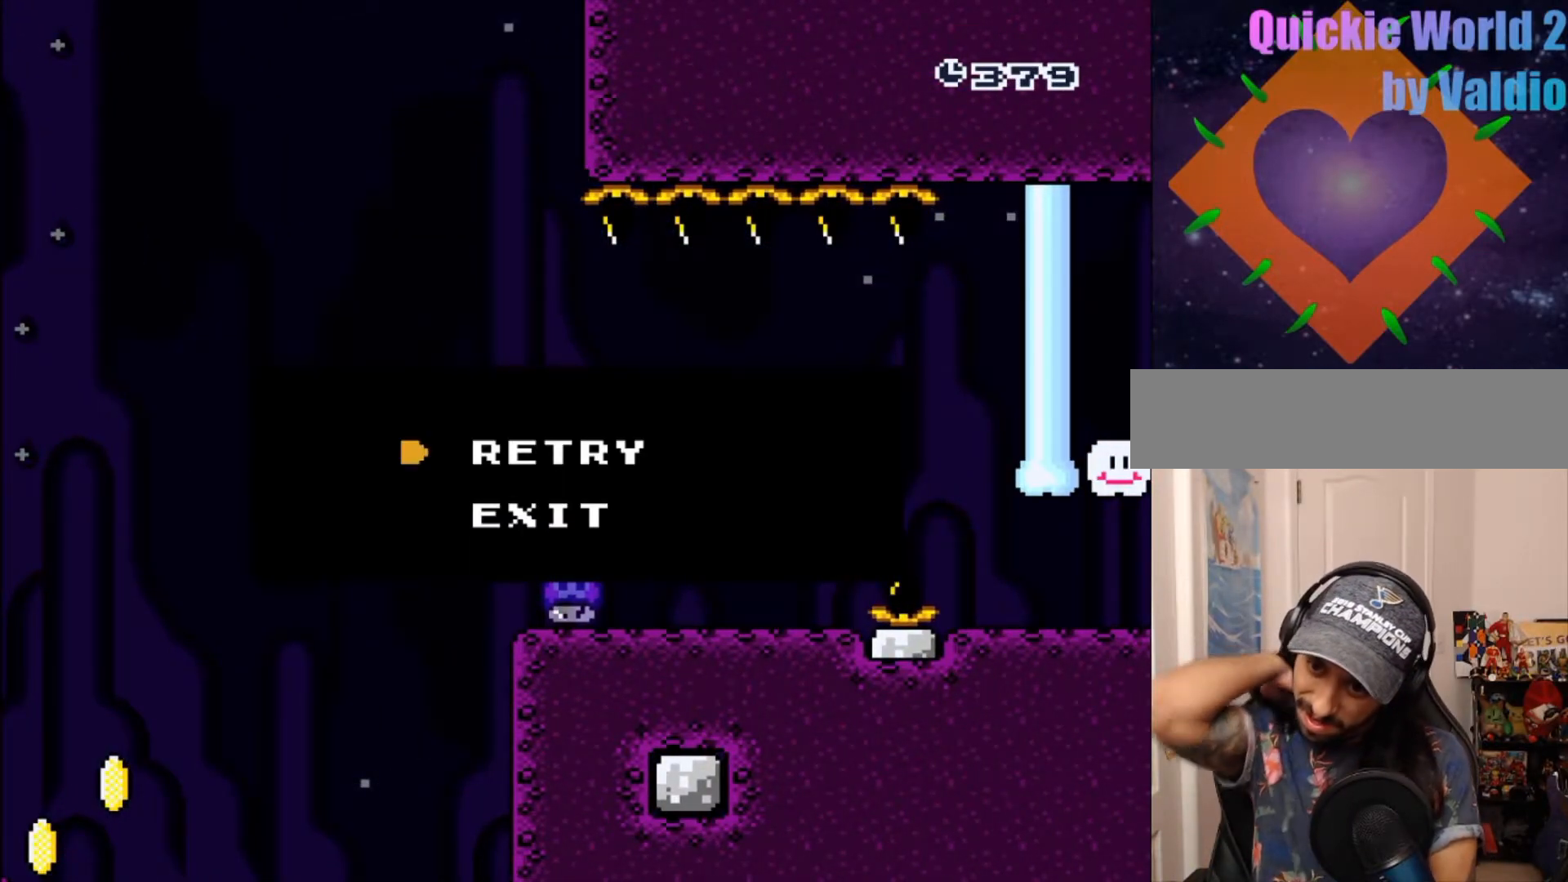
{"buttons": [], "events": [[33, "DPAD_RIGHT", "down"], [167, "DPAD_RIGHT", "up"]]}
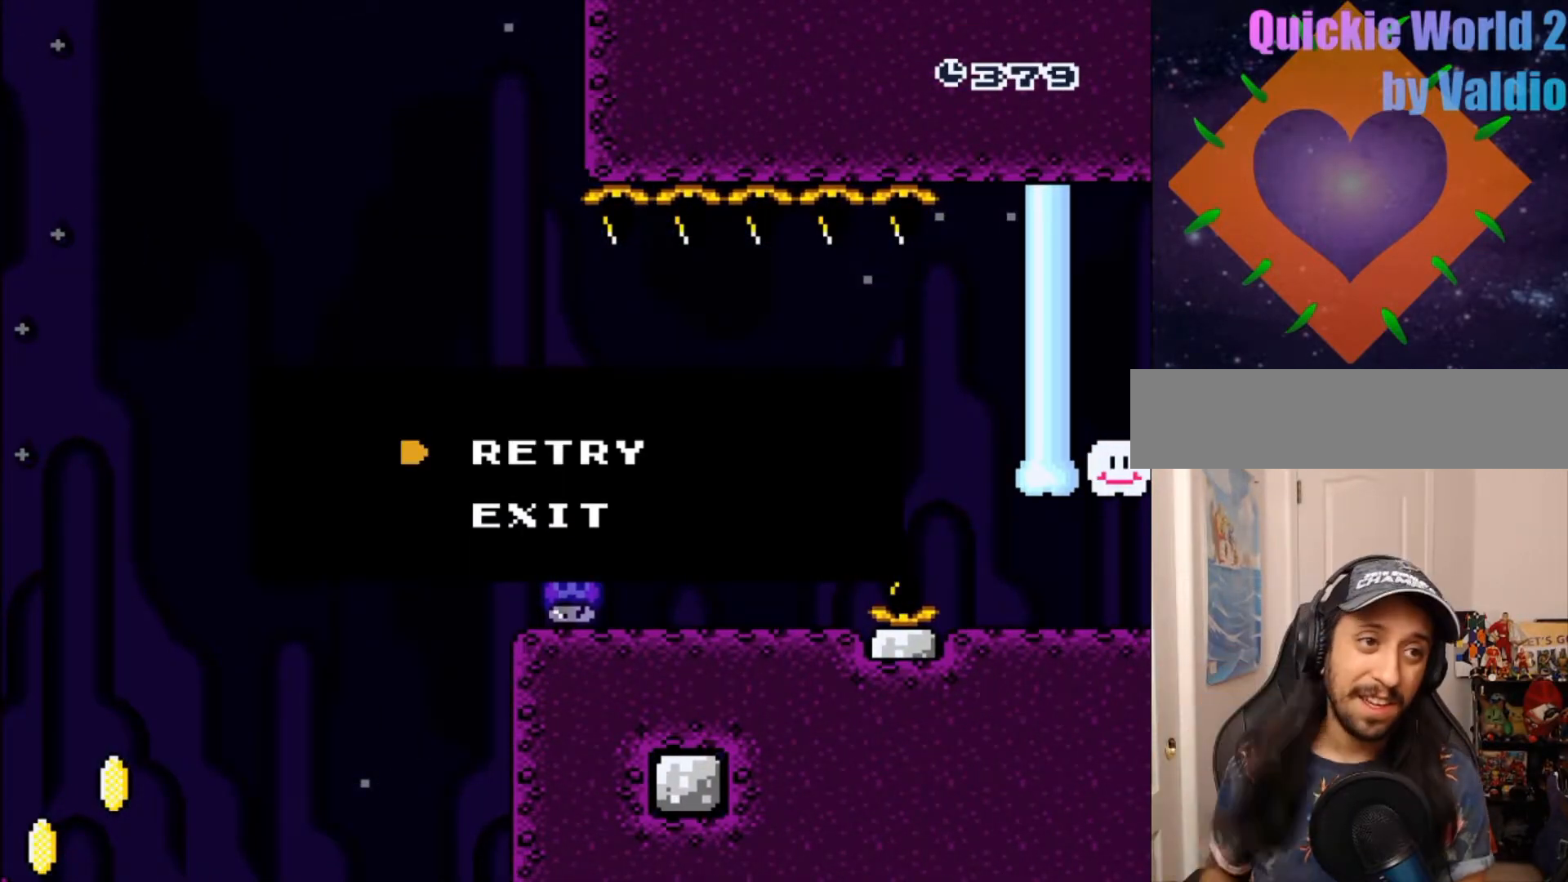
{"buttons": ["A"], "events": [[450, "A", "down"]]}
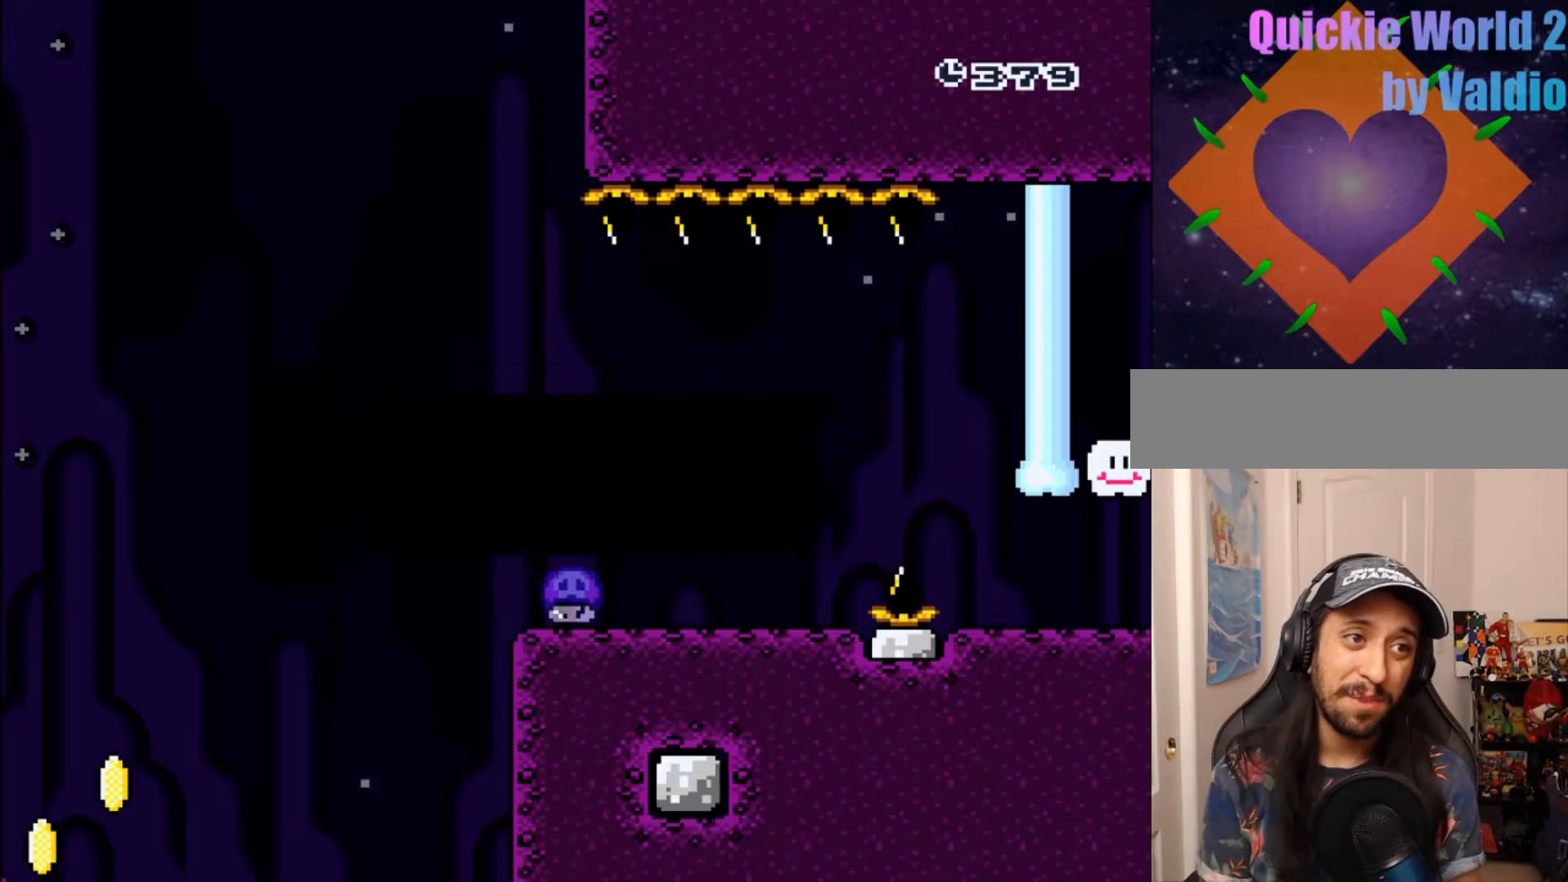
{"buttons": []}
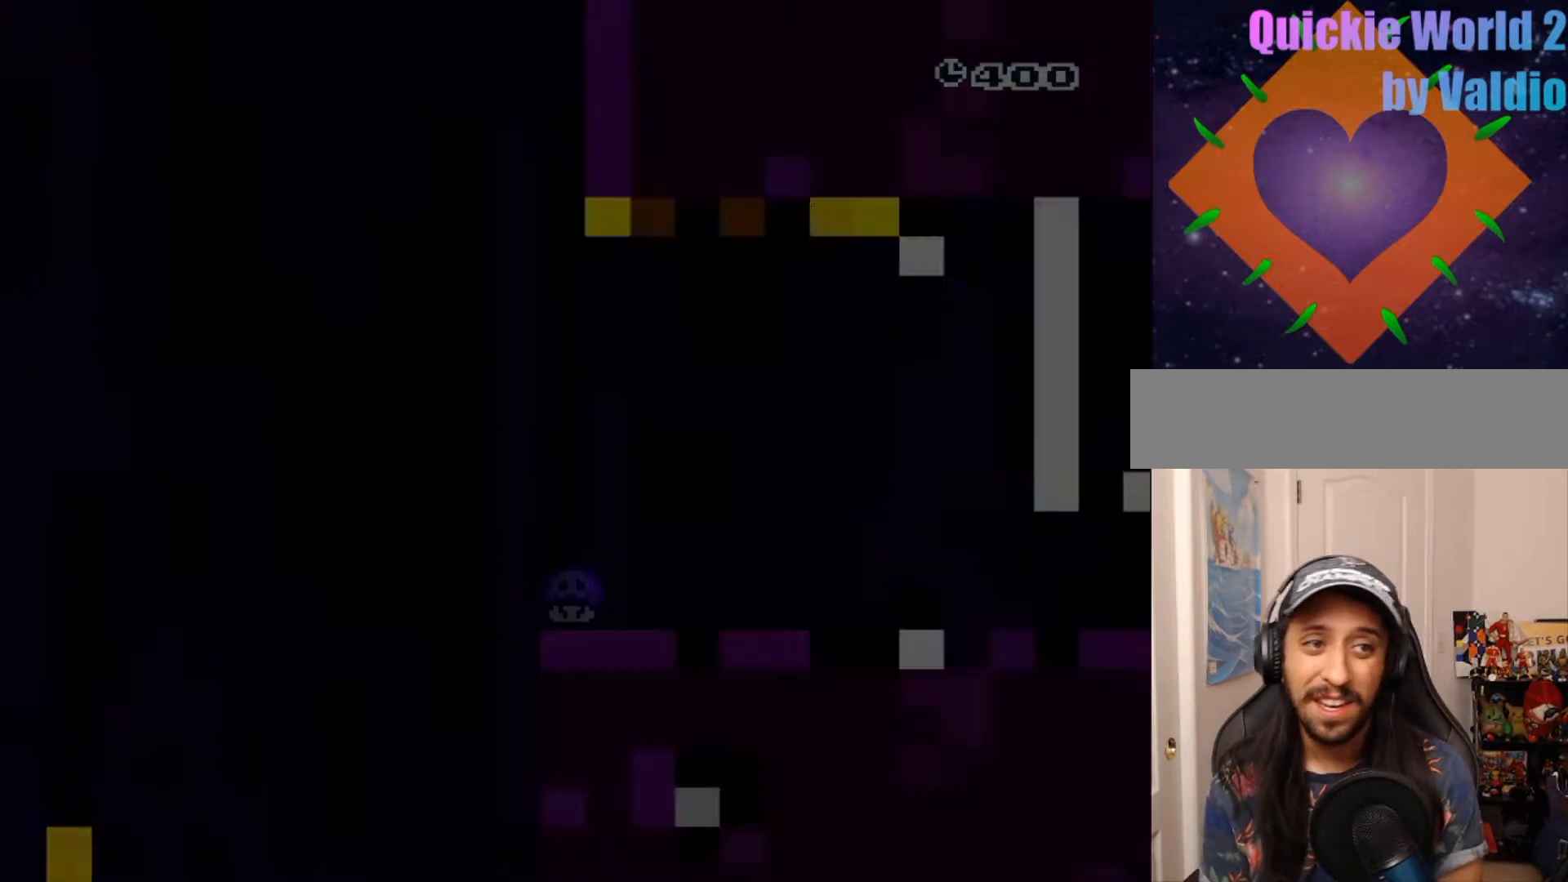
{"buttons": ["Y"], "events": [[100, "DPAD_UP", "down"], [167, "DPAD_UP", "up"], [350, "Y", "down"]]}
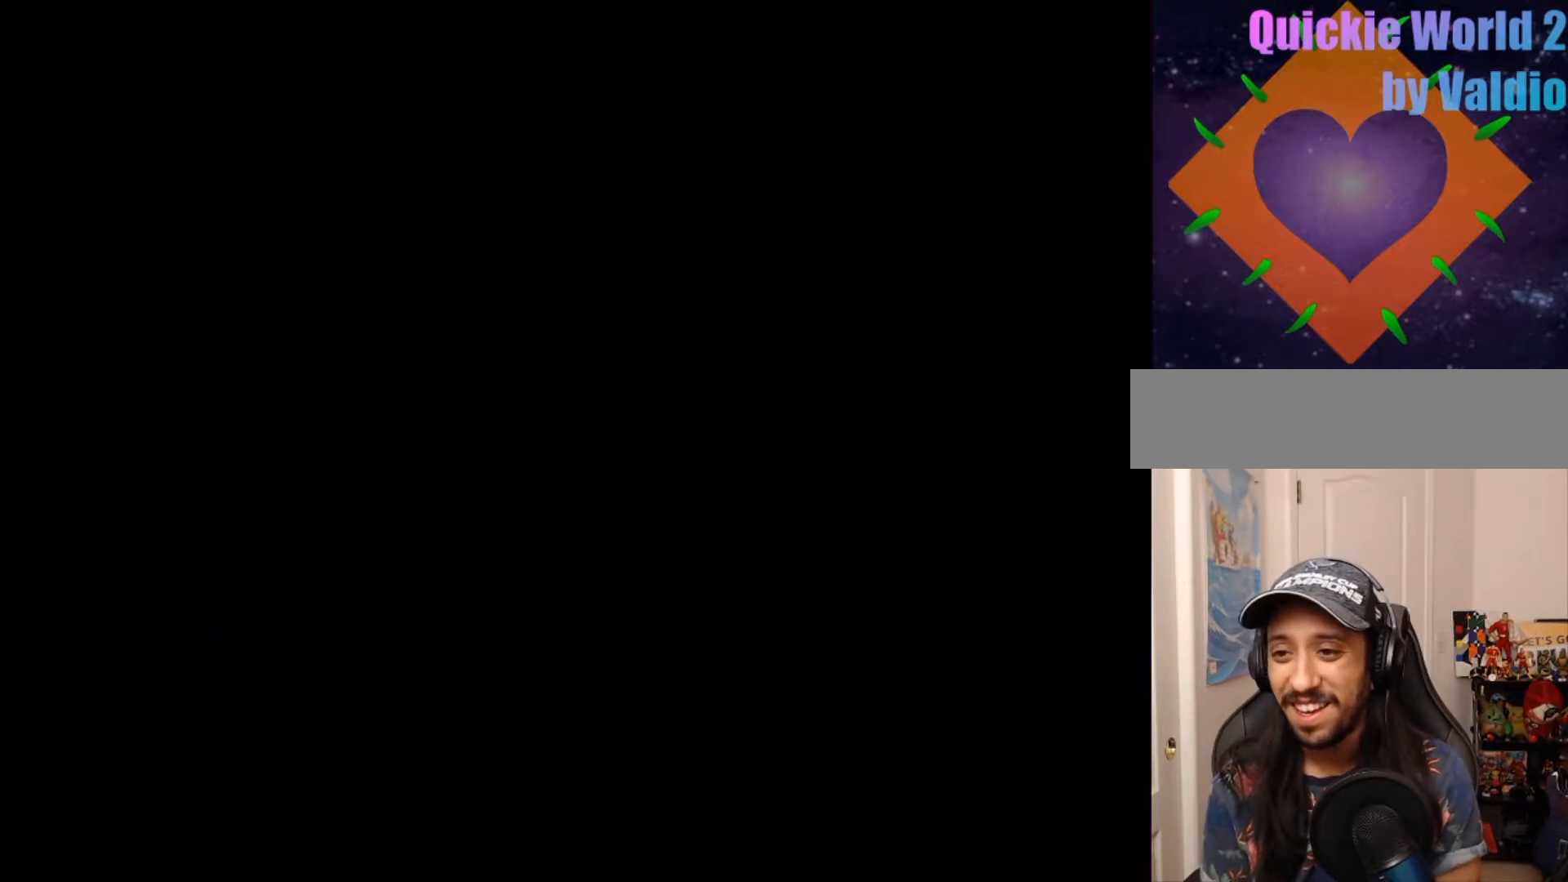
{"buttons": ["Y"]}
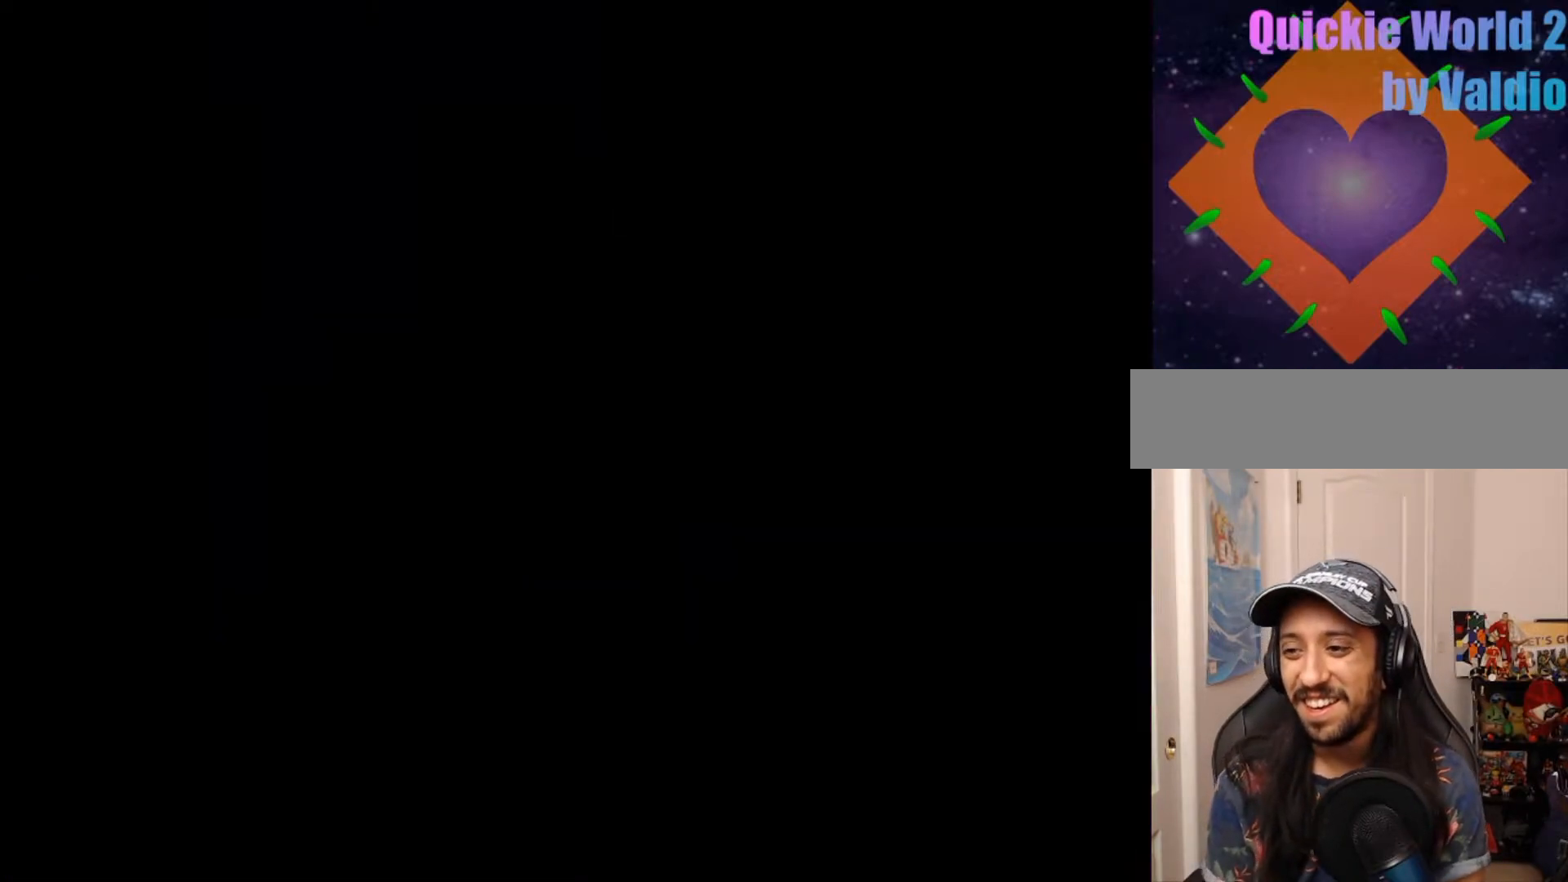
{"buttons": ["Y"], "events": []}
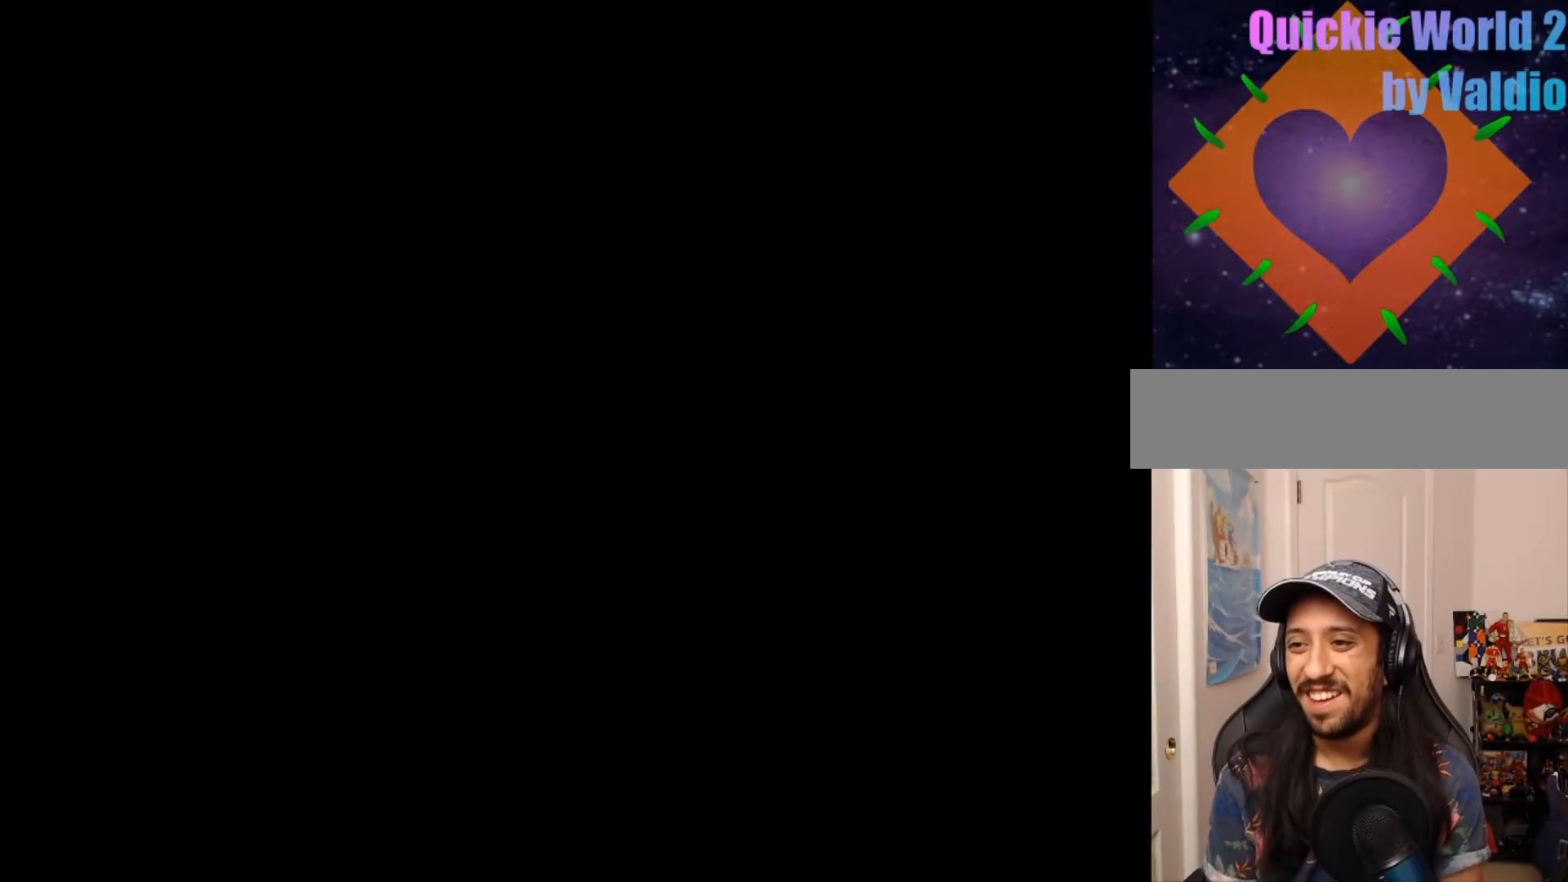
{"buttons": ["Y"], "events": []}